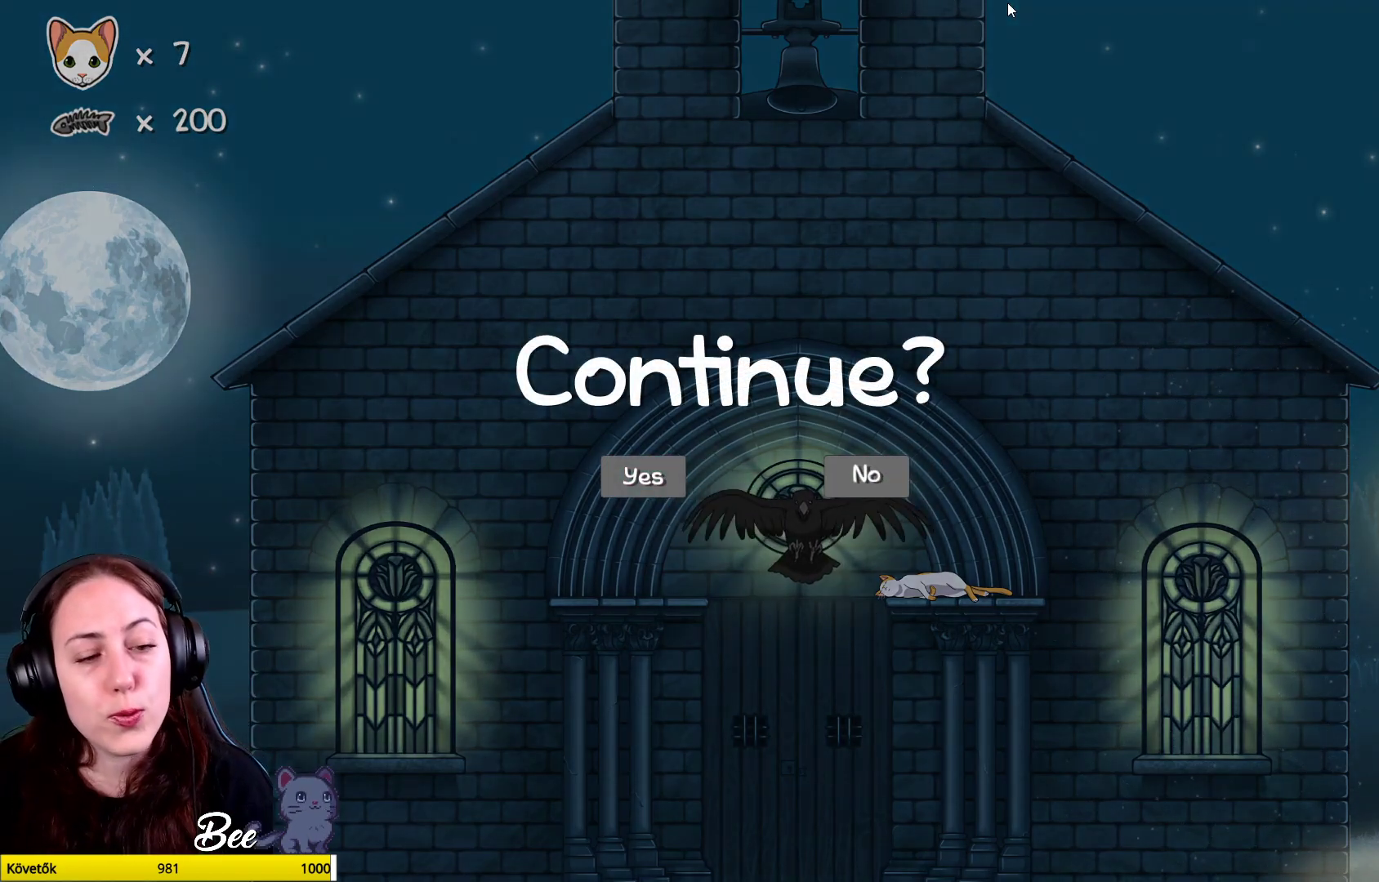
Gameplay with a controller (Xbox layout); each line is a JSON object with the inputs held at the frame after it. "events" lists button and stick changes between this image and that frame as [ms after this image, input, new state], when the widget could be followed in between. Not read: Z.
{"buttons": [], "left_stick": "center", "right_stick": "center", "events": []}
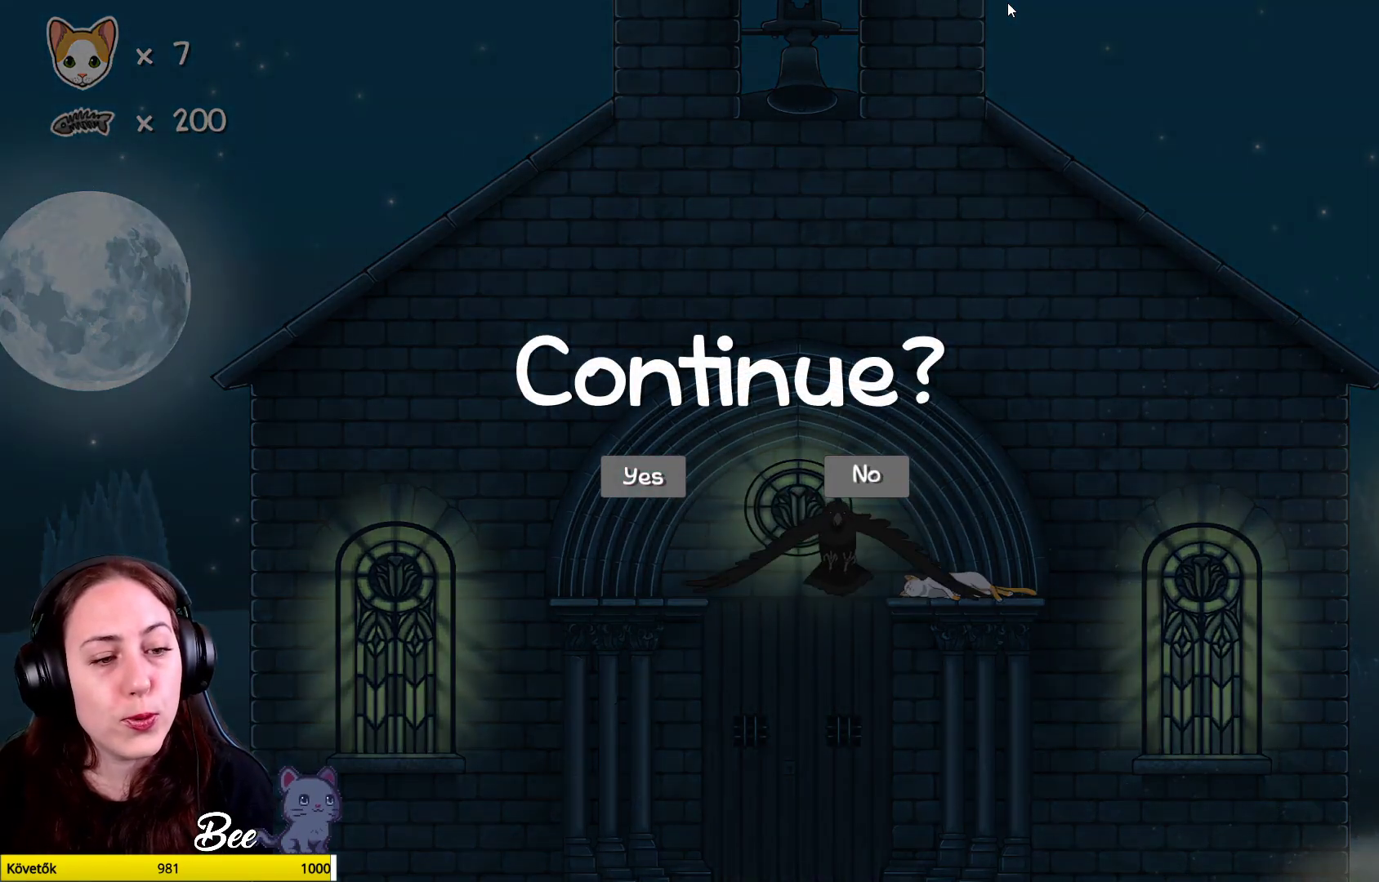
{"buttons": [], "left_stick": "center", "right_stick": "center", "events": []}
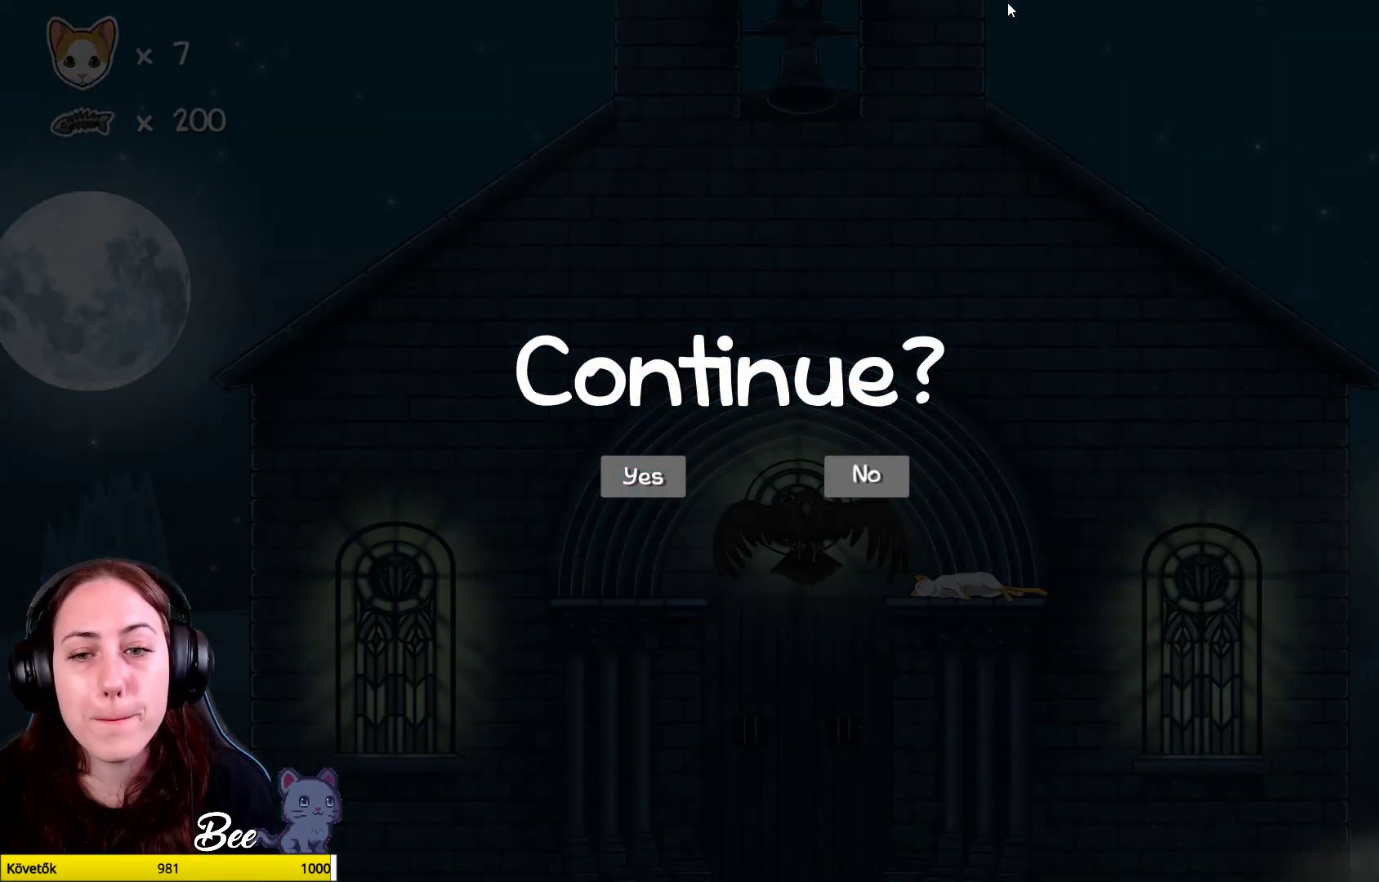
{"buttons": [], "left_stick": "center", "right_stick": "center", "events": []}
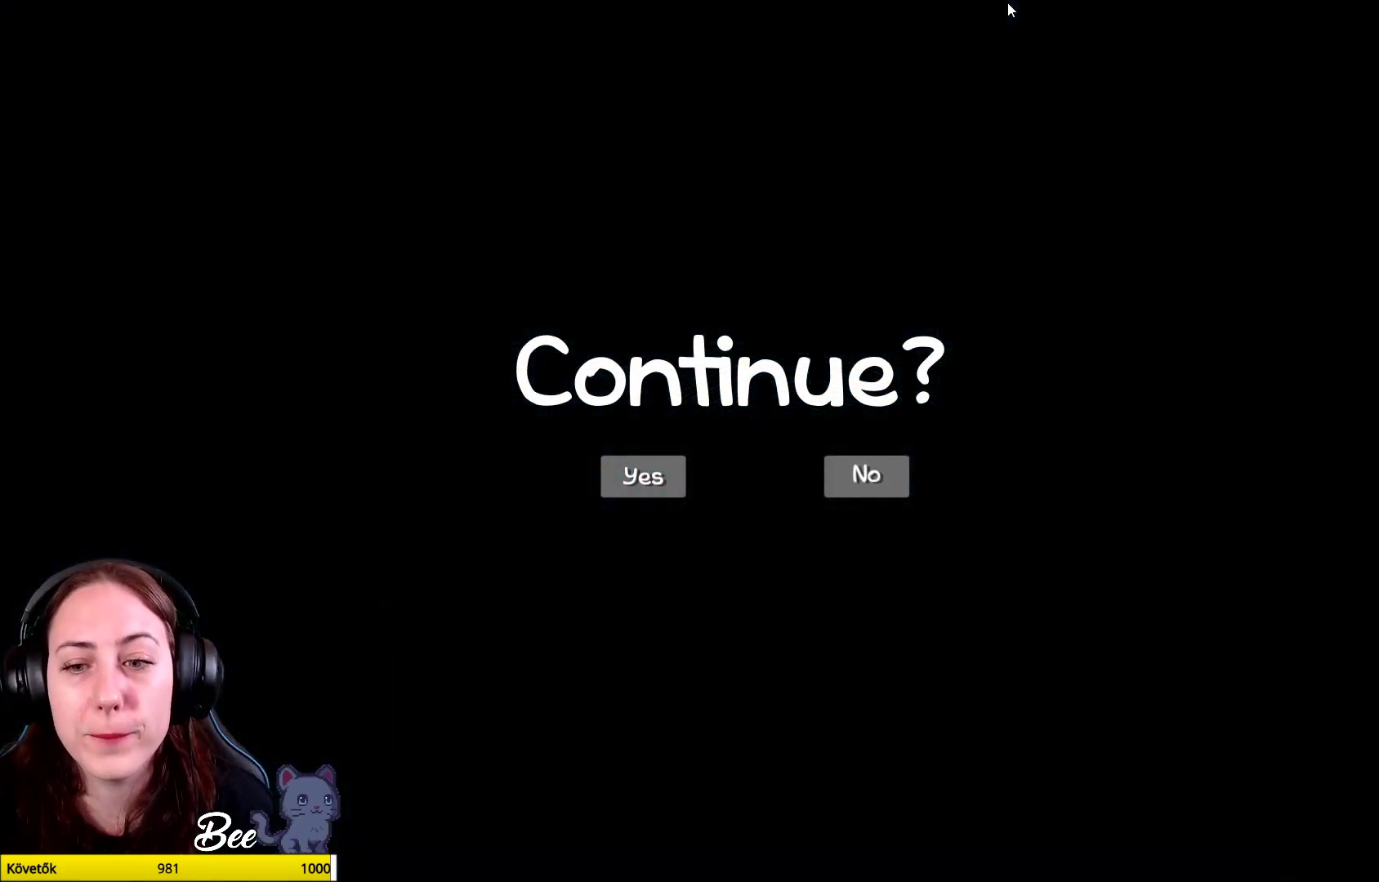
{"buttons": [], "left_stick": "center", "right_stick": "center", "events": []}
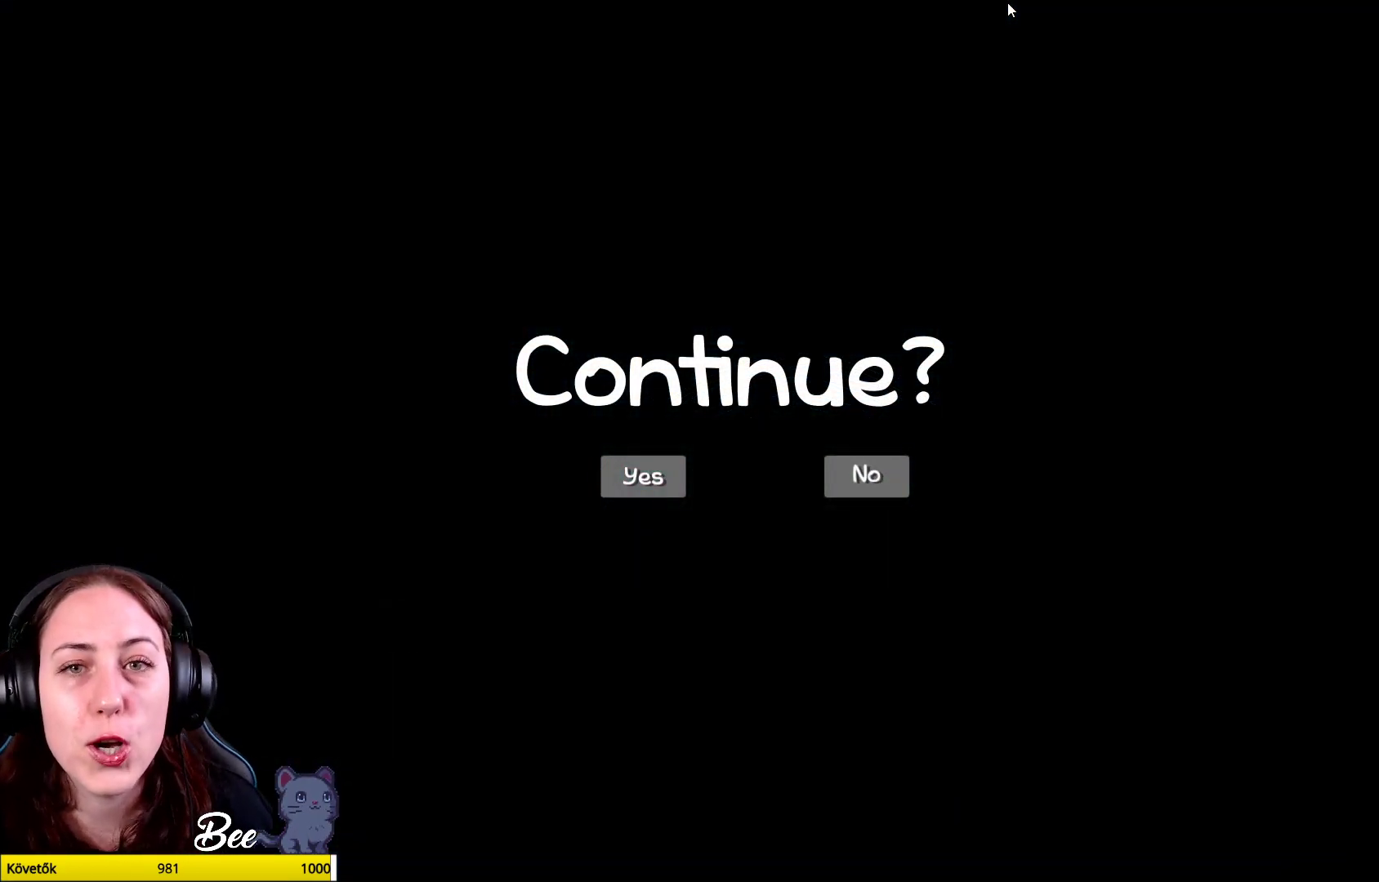
{"buttons": [], "left_stick": "center", "right_stick": "center", "events": []}
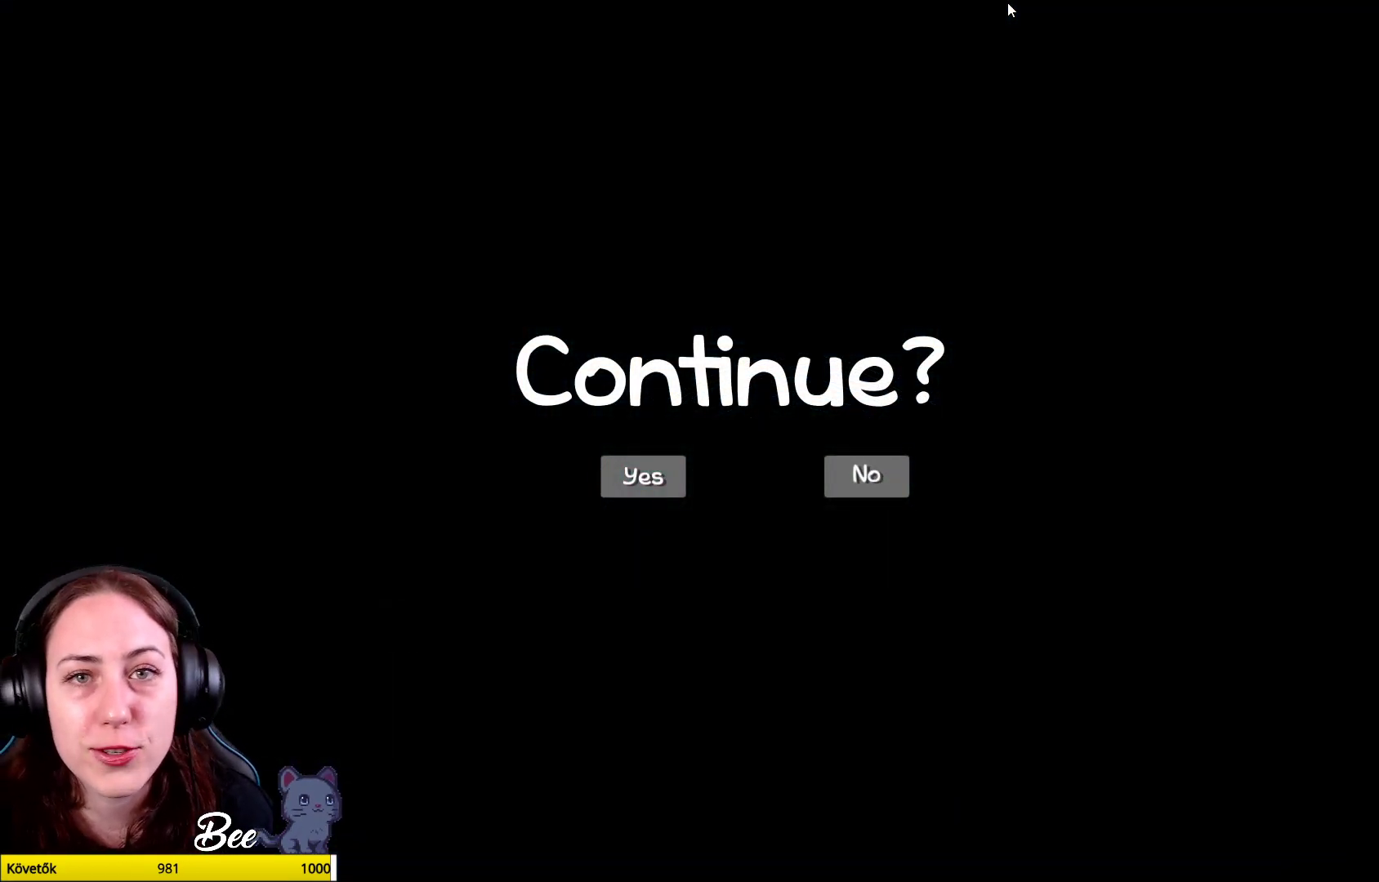
{"buttons": [], "left_stick": "center", "right_stick": "center", "events": []}
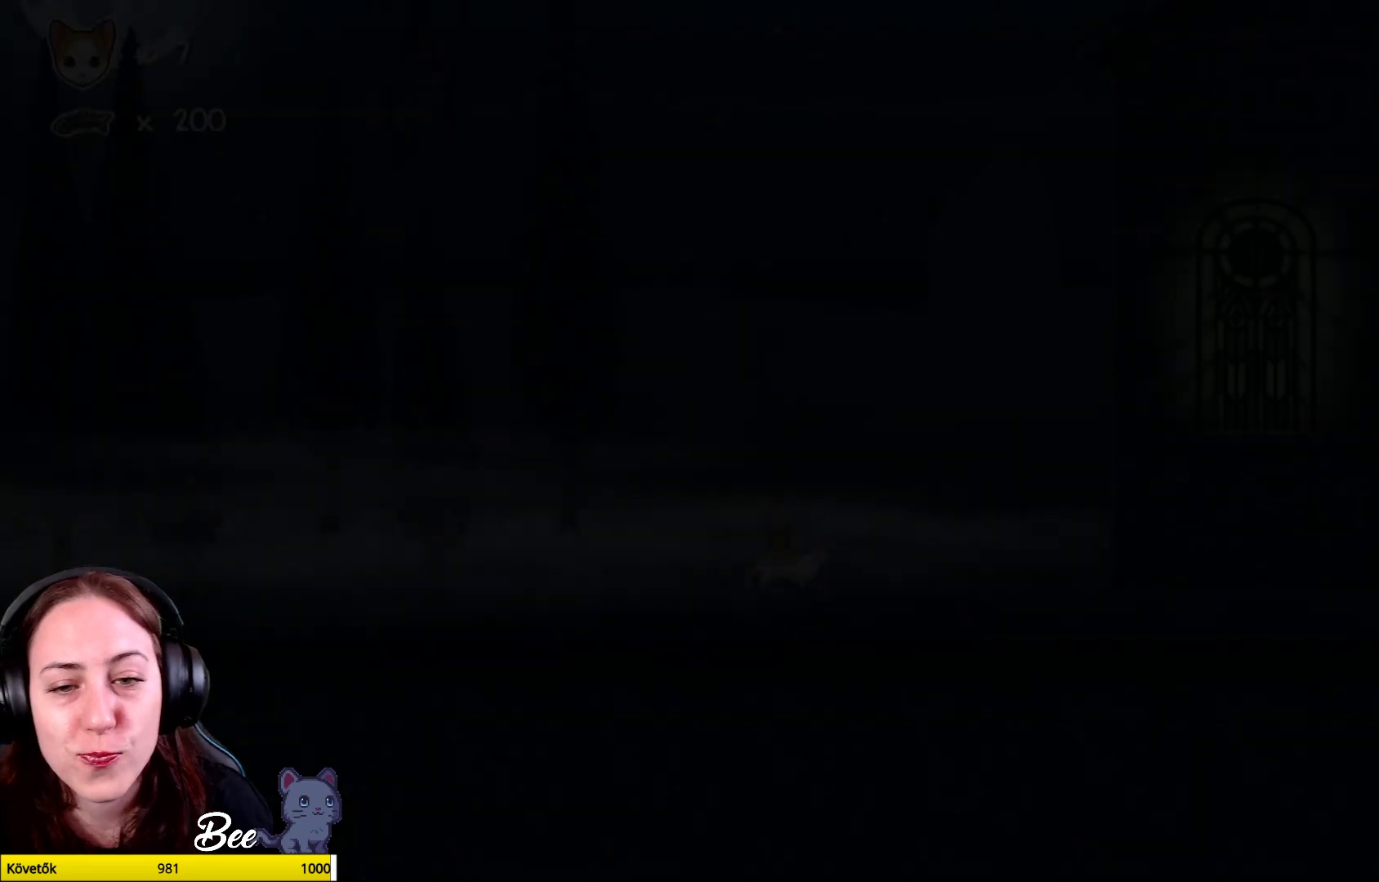
{"buttons": [], "left_stick": "center", "right_stick": "center", "events": []}
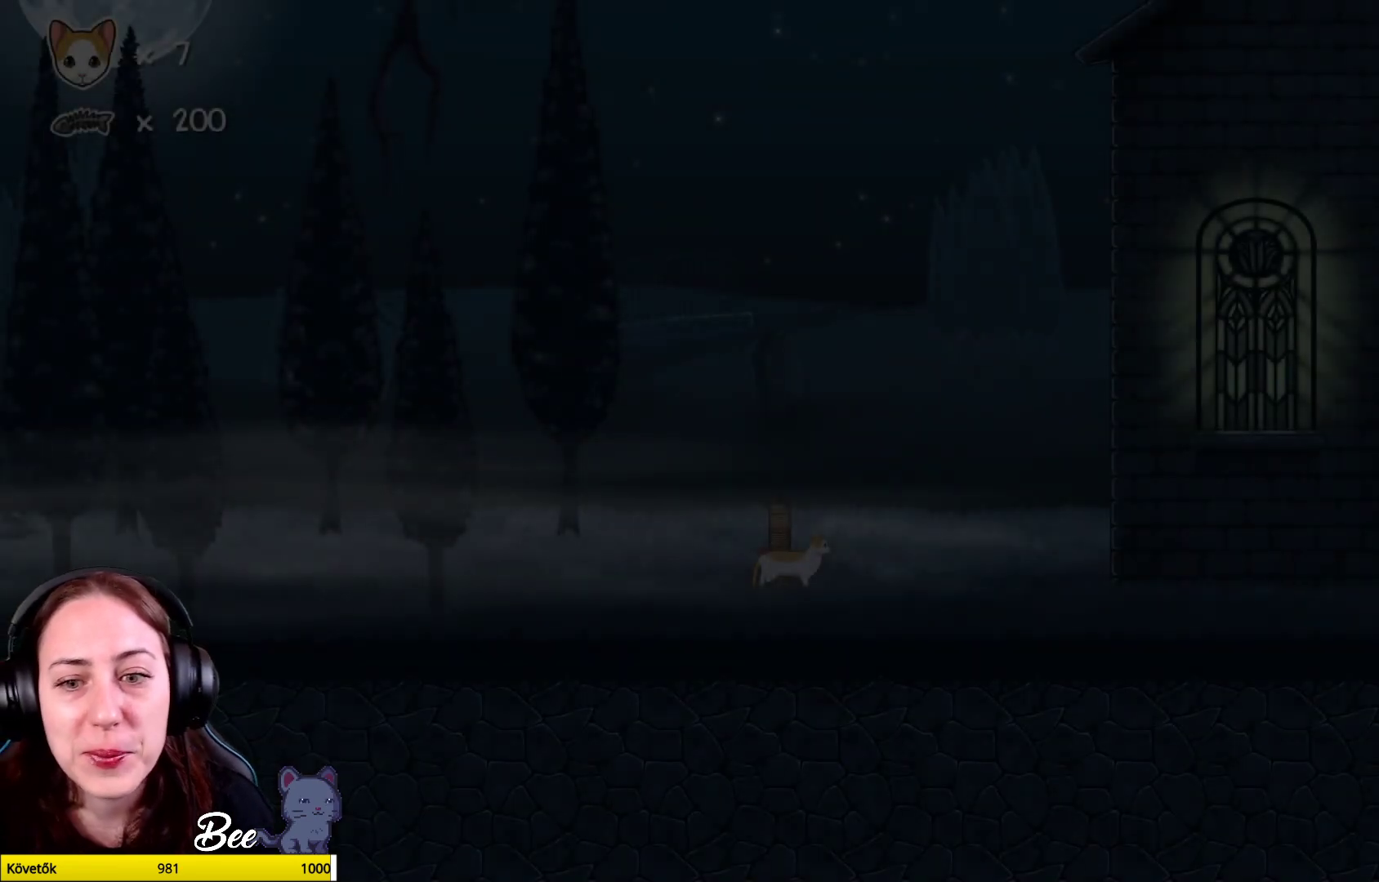
{"buttons": [], "left_stick": "center", "right_stick": "center", "events": []}
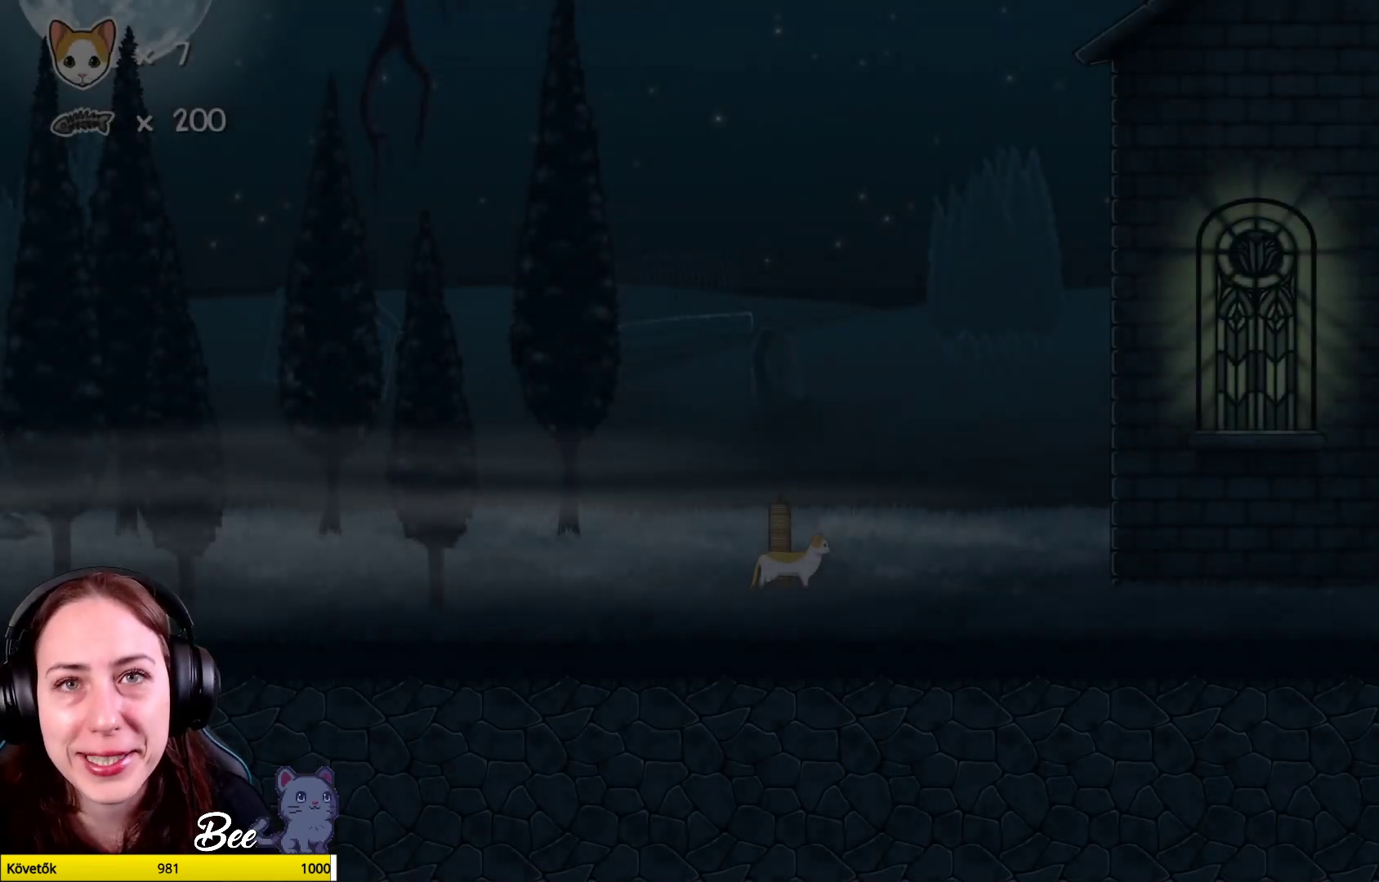
{"buttons": [], "left_stick": "center", "right_stick": "center", "events": []}
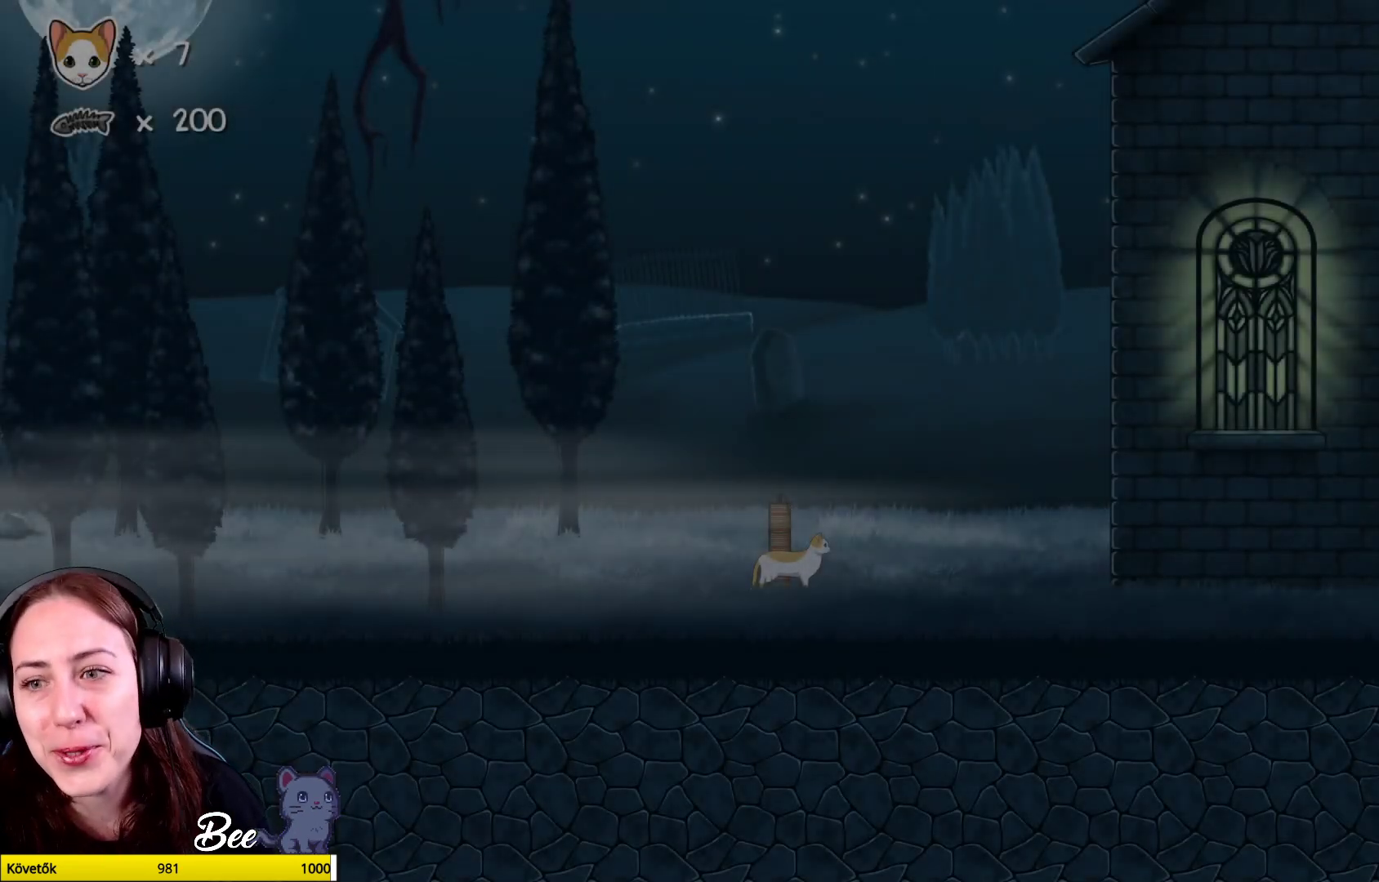
{"buttons": [], "left_stick": "up-right", "right_stick": "center", "events": [[33, "left_stick", "right"], [200, "left_stick", "up-right"]]}
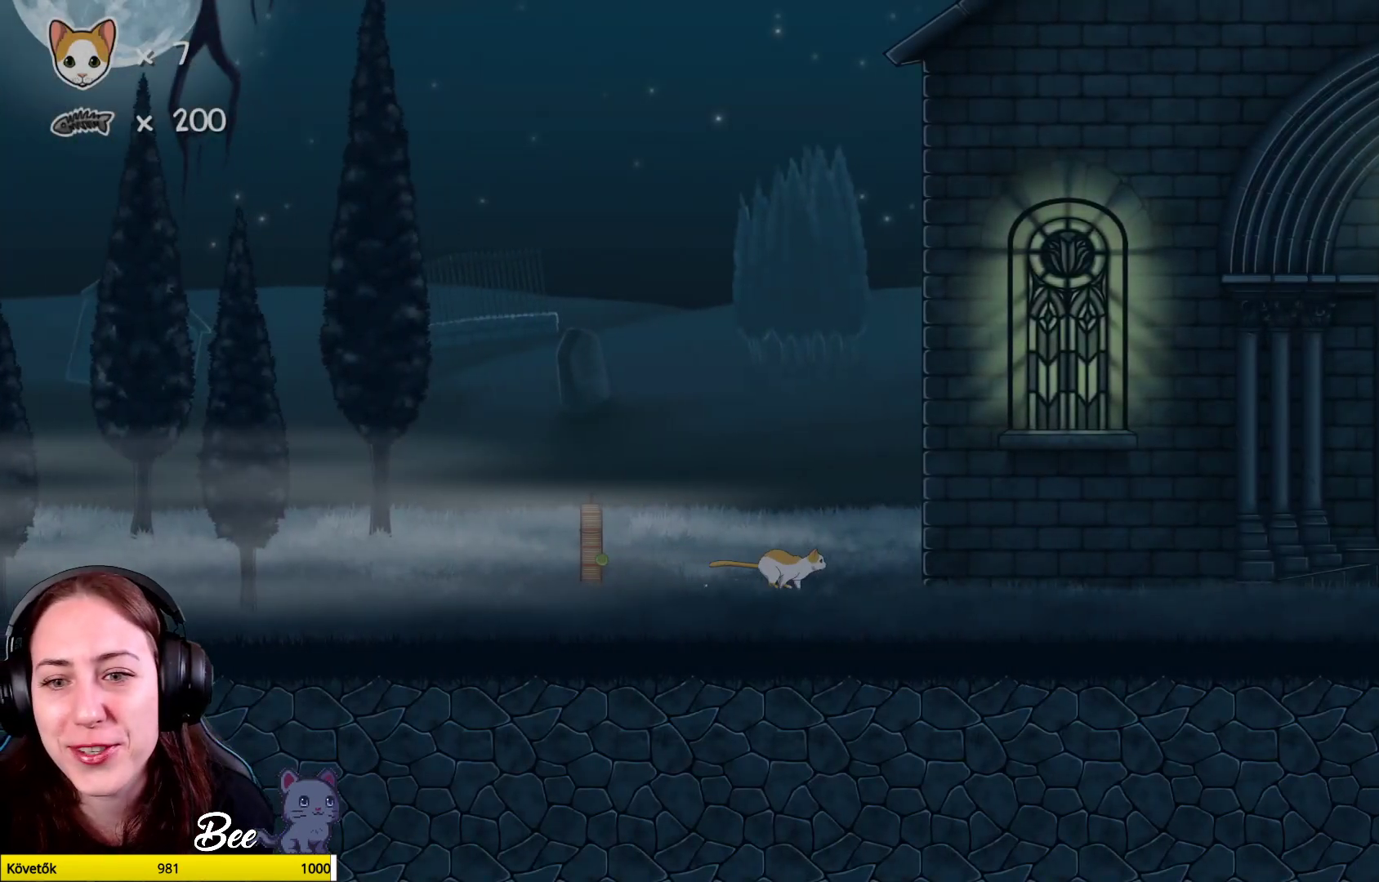
{"buttons": [], "left_stick": "up", "right_stick": "center", "events": [[50, "A", "down"], [183, "left_stick", "up"], [217, "A", "up"], [283, "A", "down"], [417, "A", "up"]]}
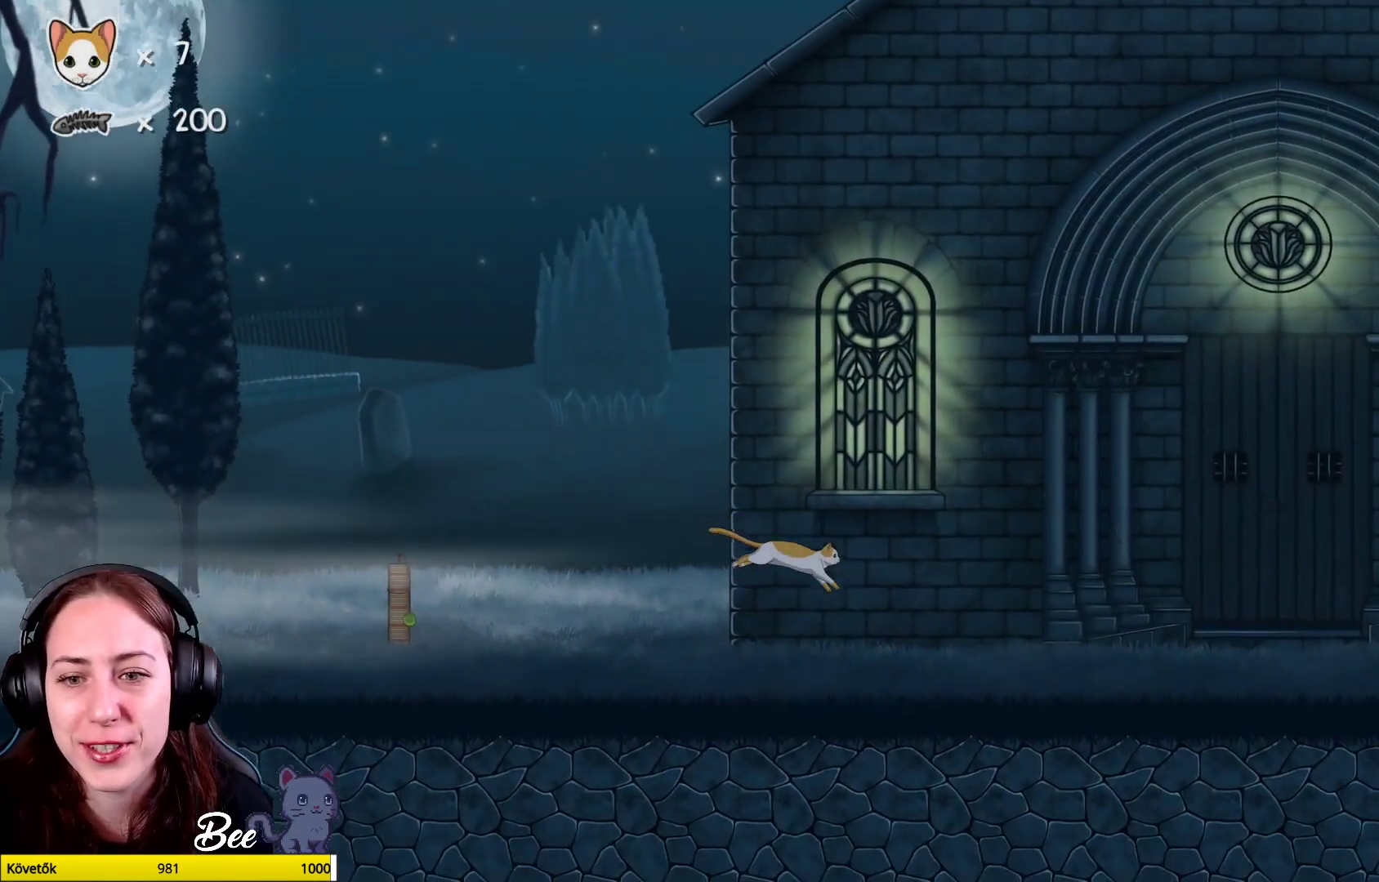
{"buttons": [], "left_stick": "center", "right_stick": "center", "events": [[100, "left_stick", "center"]]}
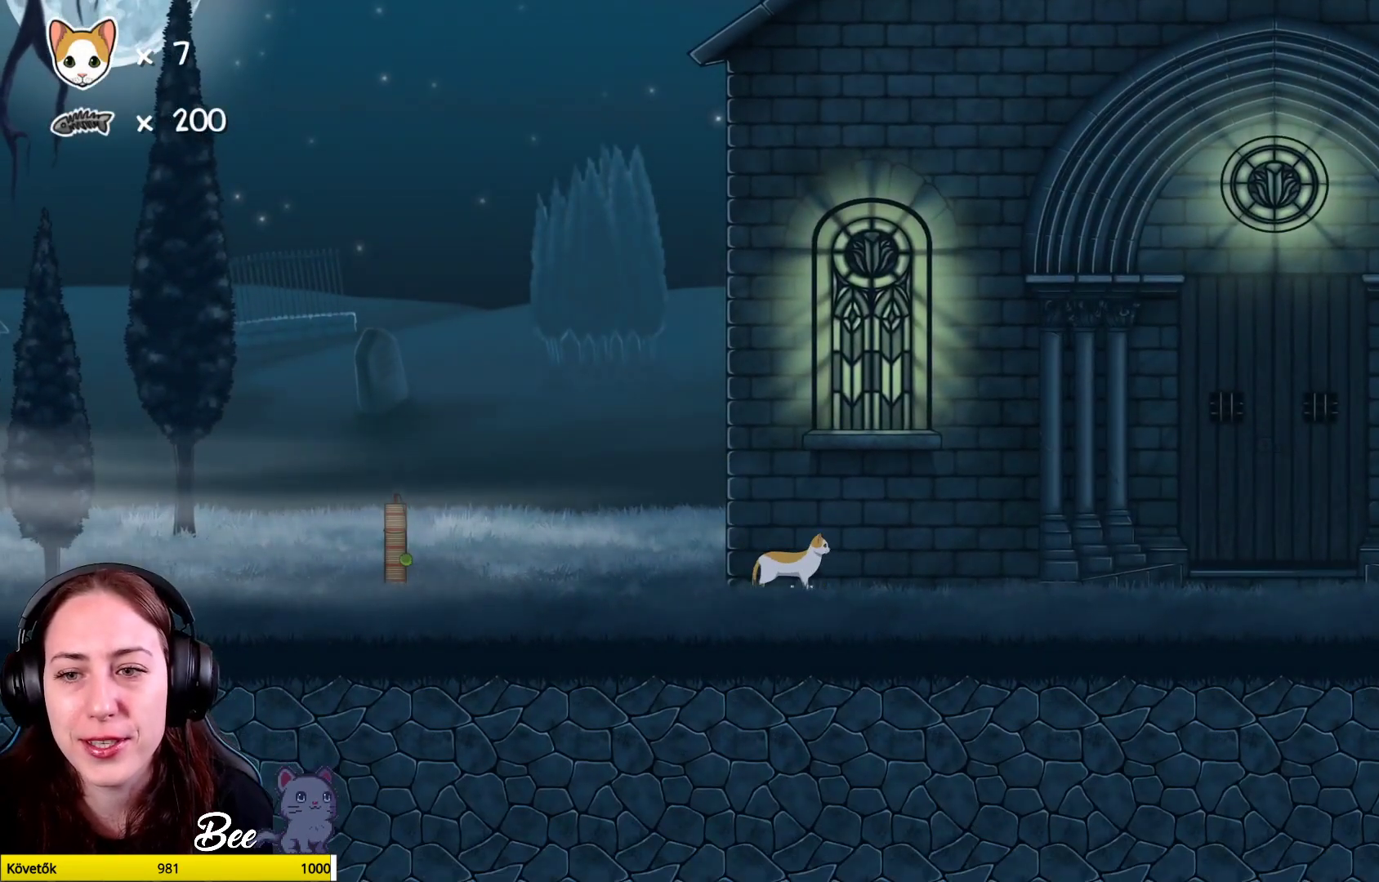
{"buttons": [], "left_stick": "up-left", "right_stick": "center", "events": [[283, "left_stick", "up-left"]]}
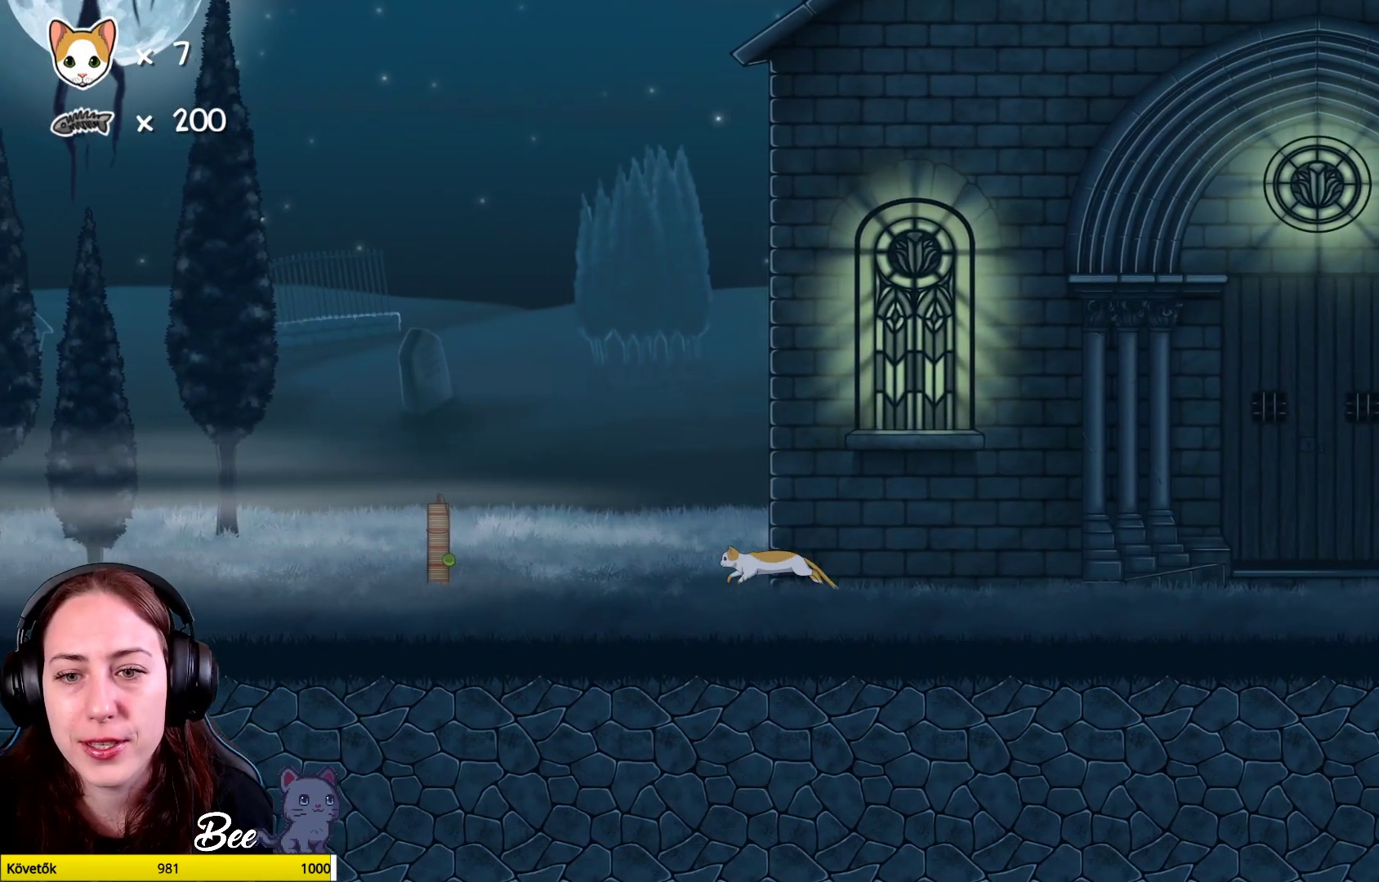
{"buttons": [], "left_stick": "up-right", "right_stick": "center", "events": [[50, "left_stick", "up-right"]]}
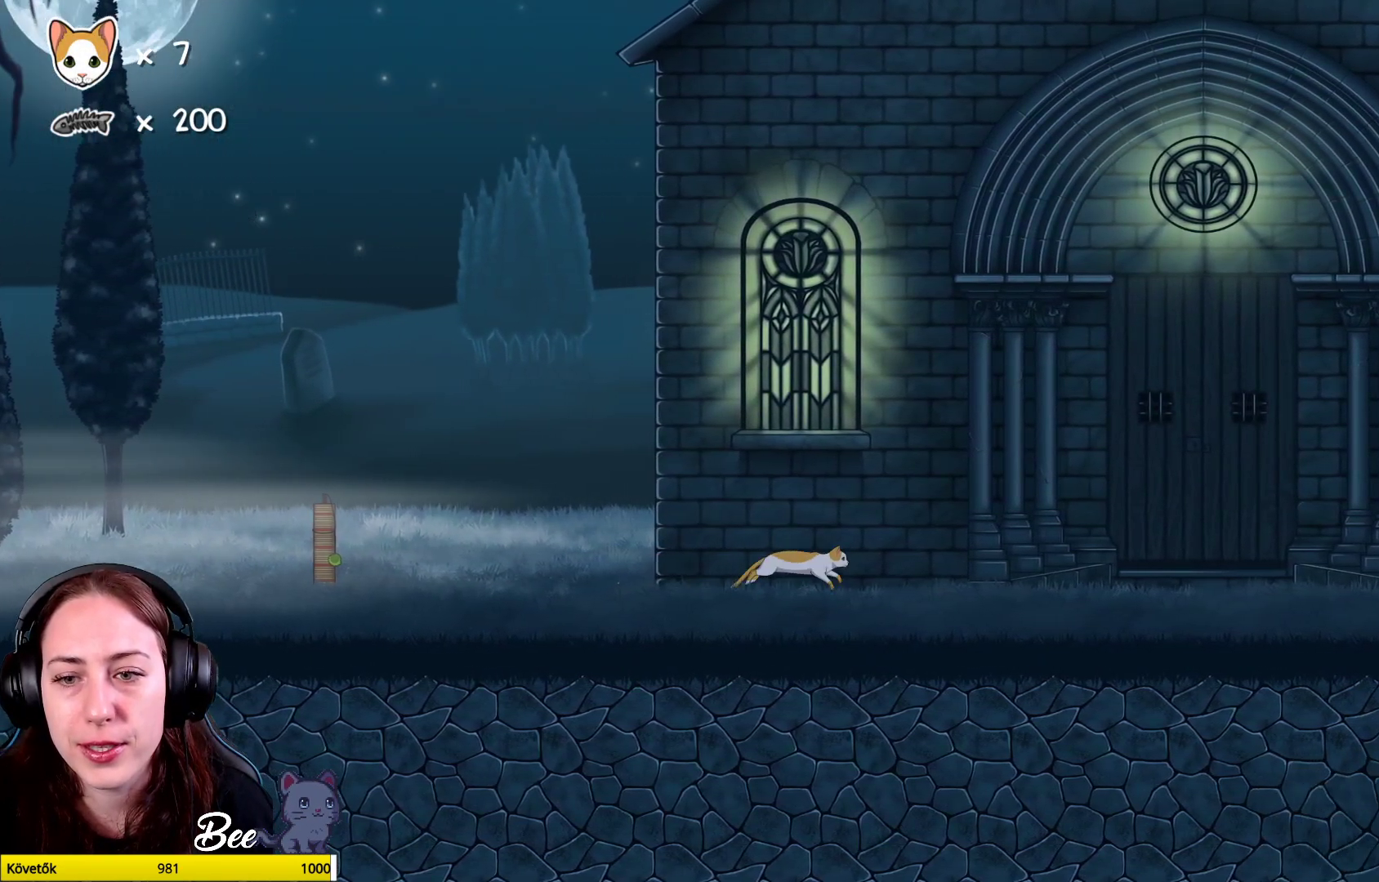
{"buttons": [], "left_stick": "up-right", "right_stick": "center", "events": []}
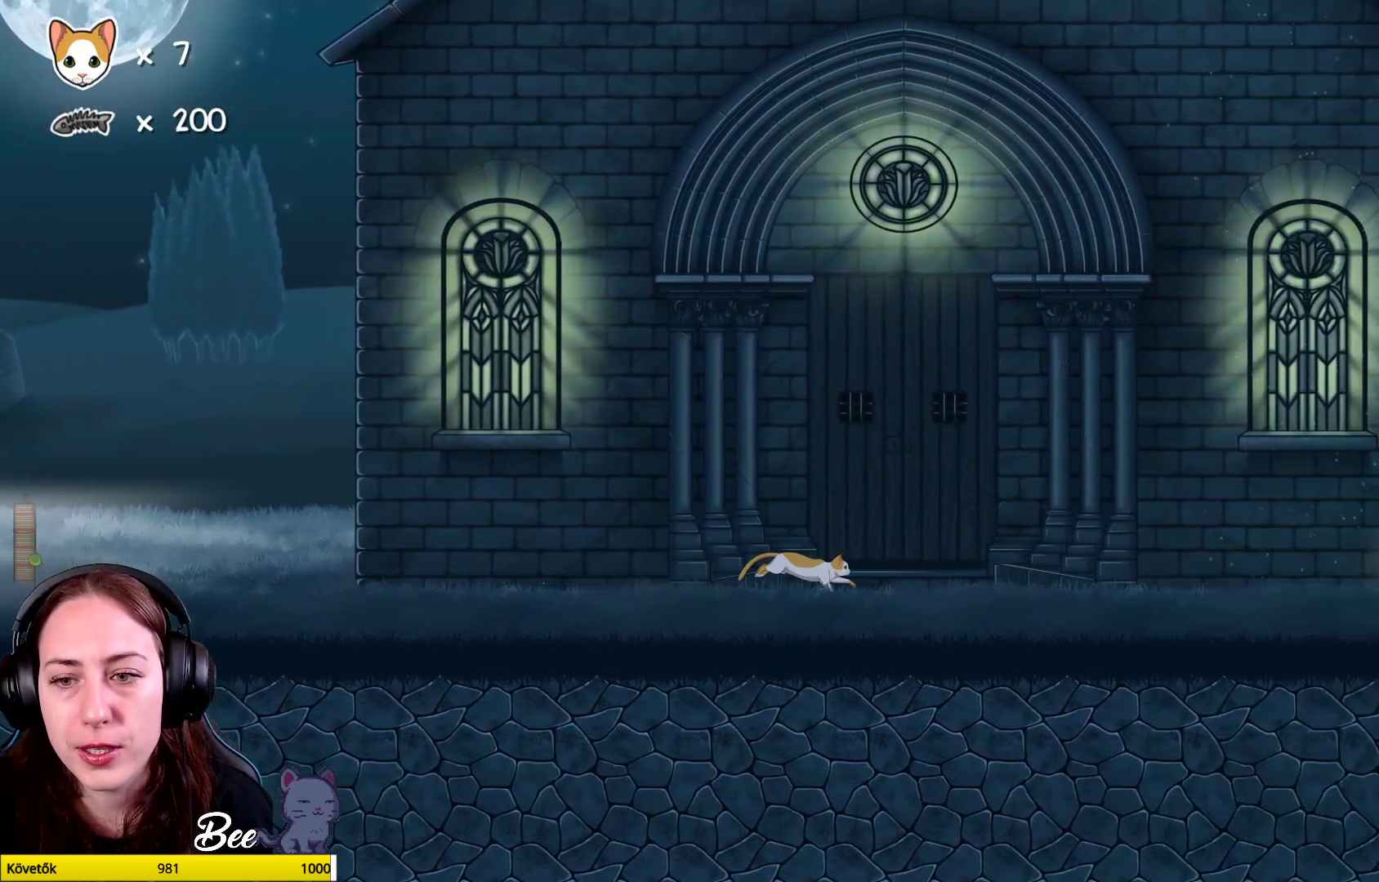
{"buttons": [], "left_stick": "up-right", "right_stick": "center", "events": []}
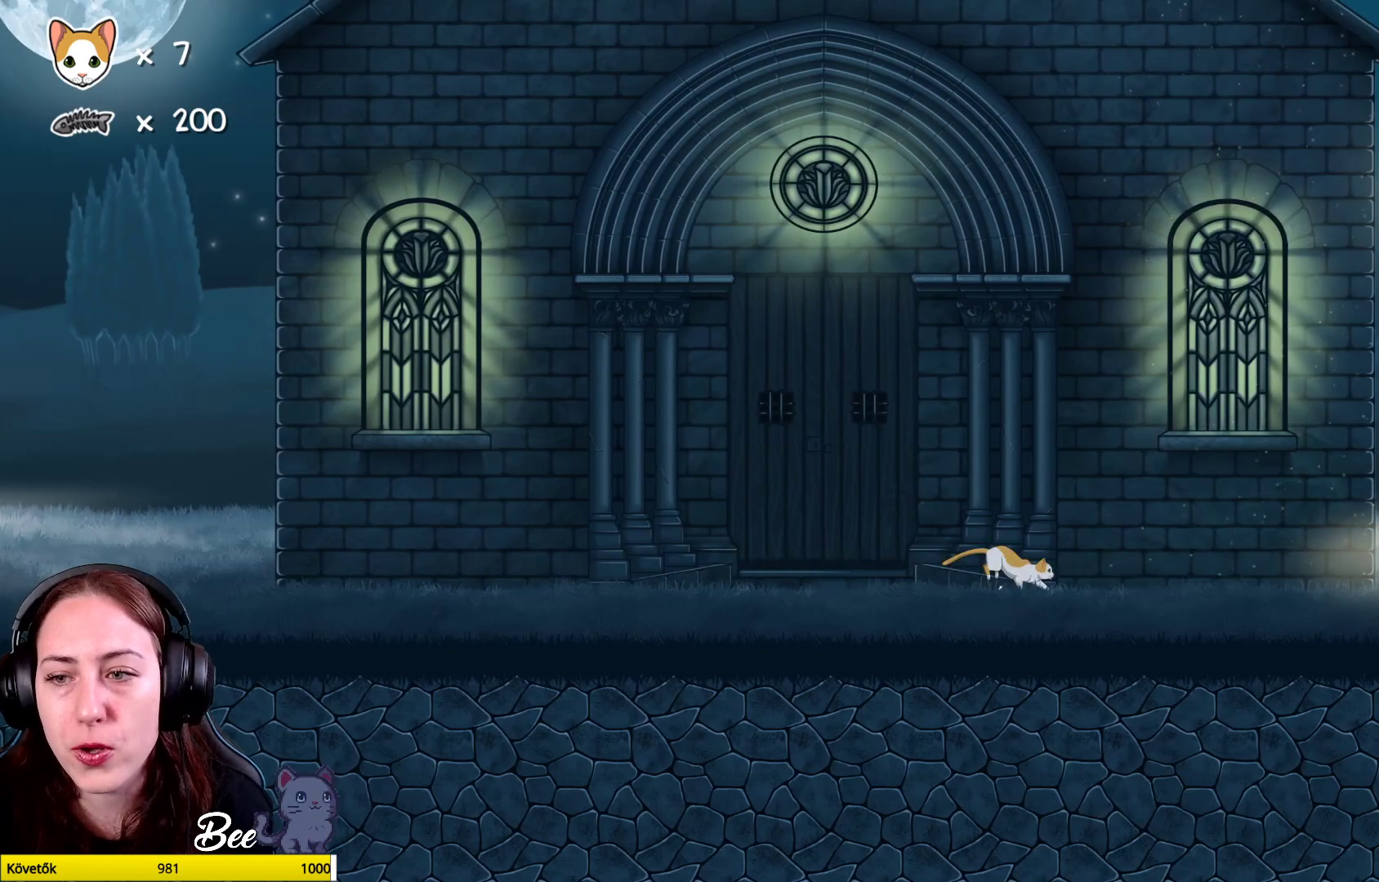
{"buttons": [], "left_stick": "up-left", "right_stick": "center", "events": [[417, "left_stick", "up-left"]]}
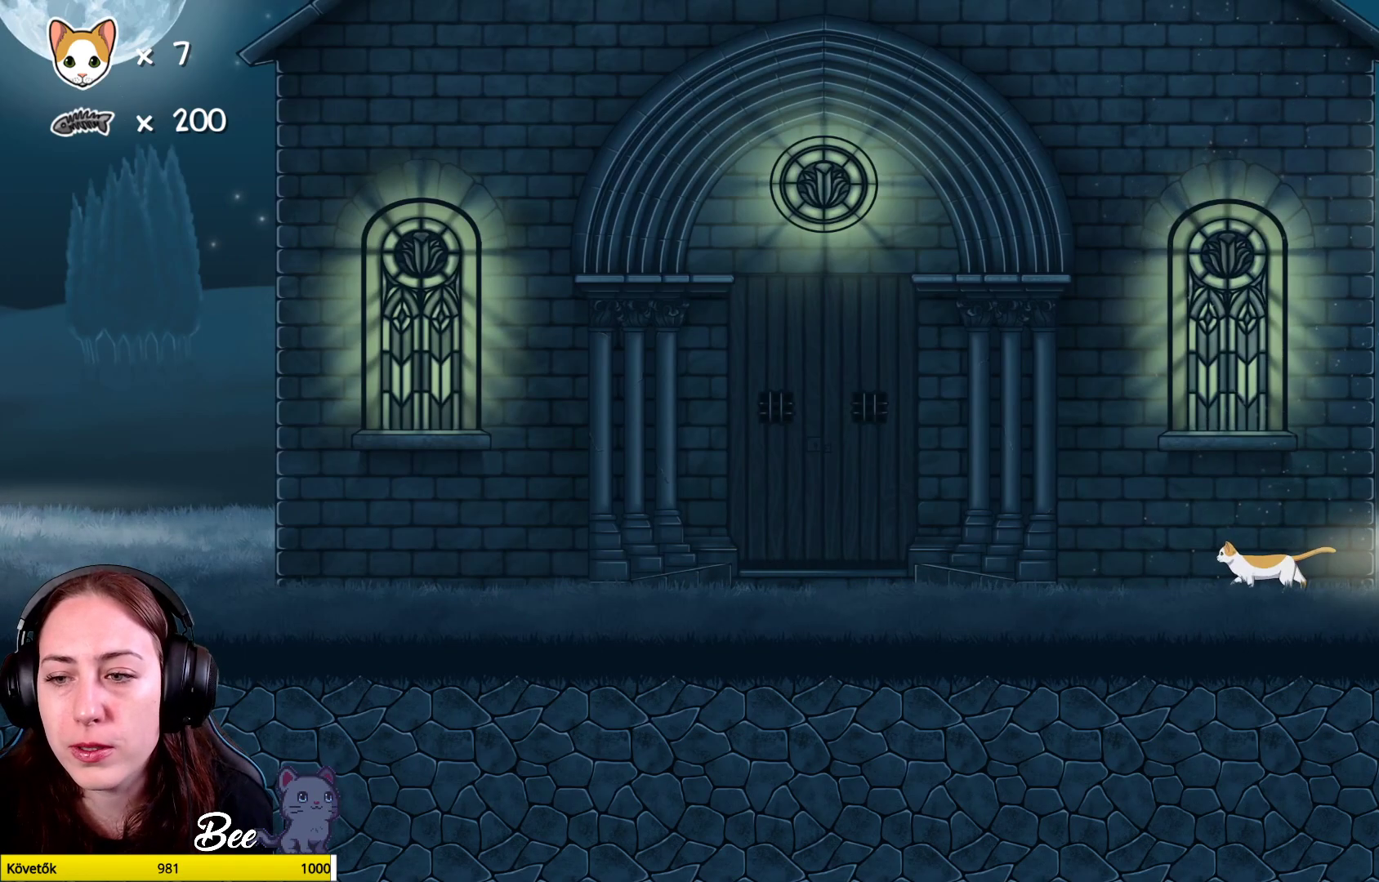
{"buttons": [], "left_stick": "center", "right_stick": "center", "events": [[133, "left_stick", "center"]]}
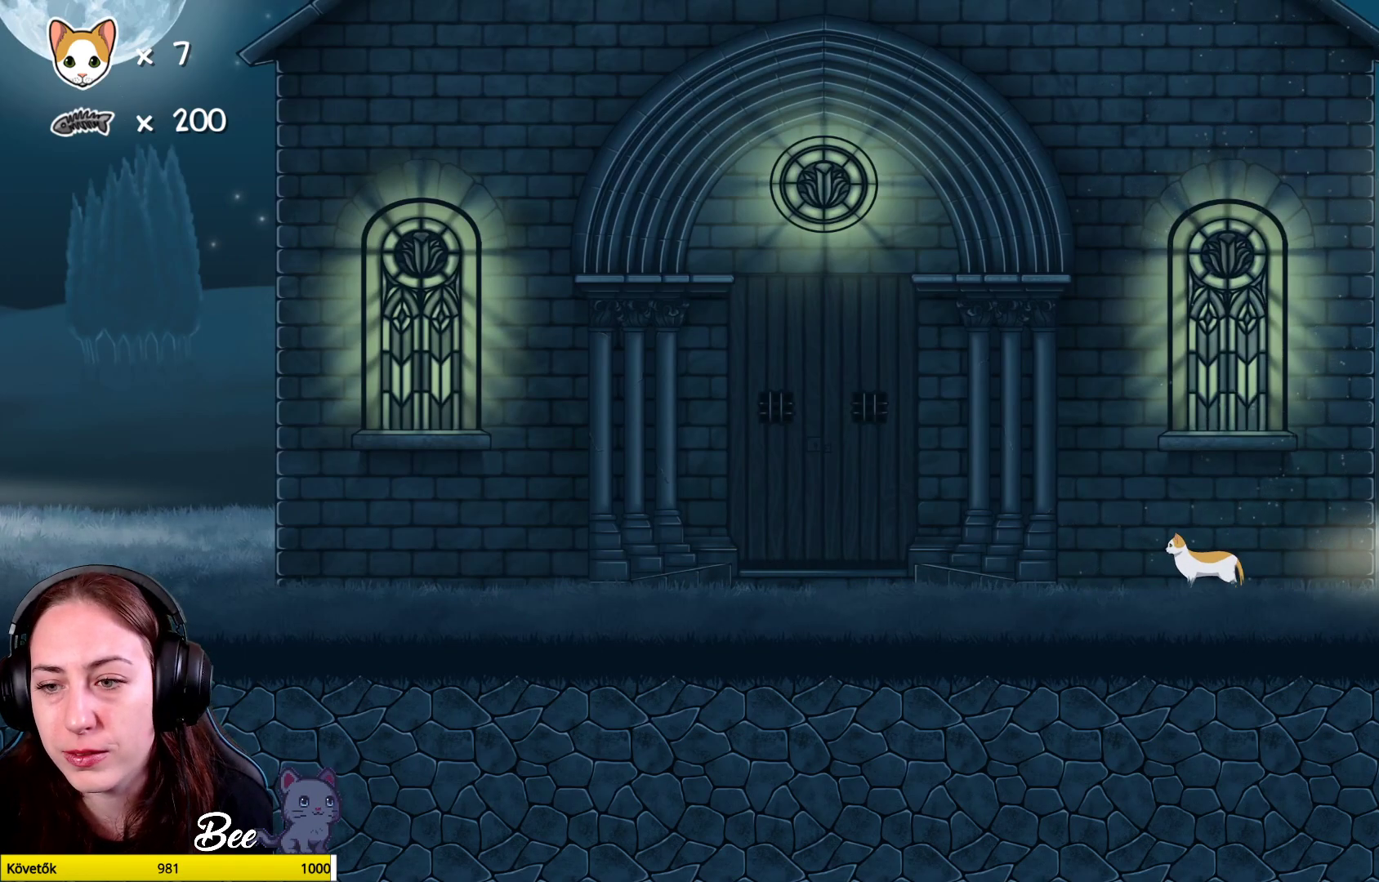
{"buttons": [], "left_stick": "down-left", "right_stick": "center", "events": [[217, "left_stick", "down"], [450, "left_stick", "down-left"]]}
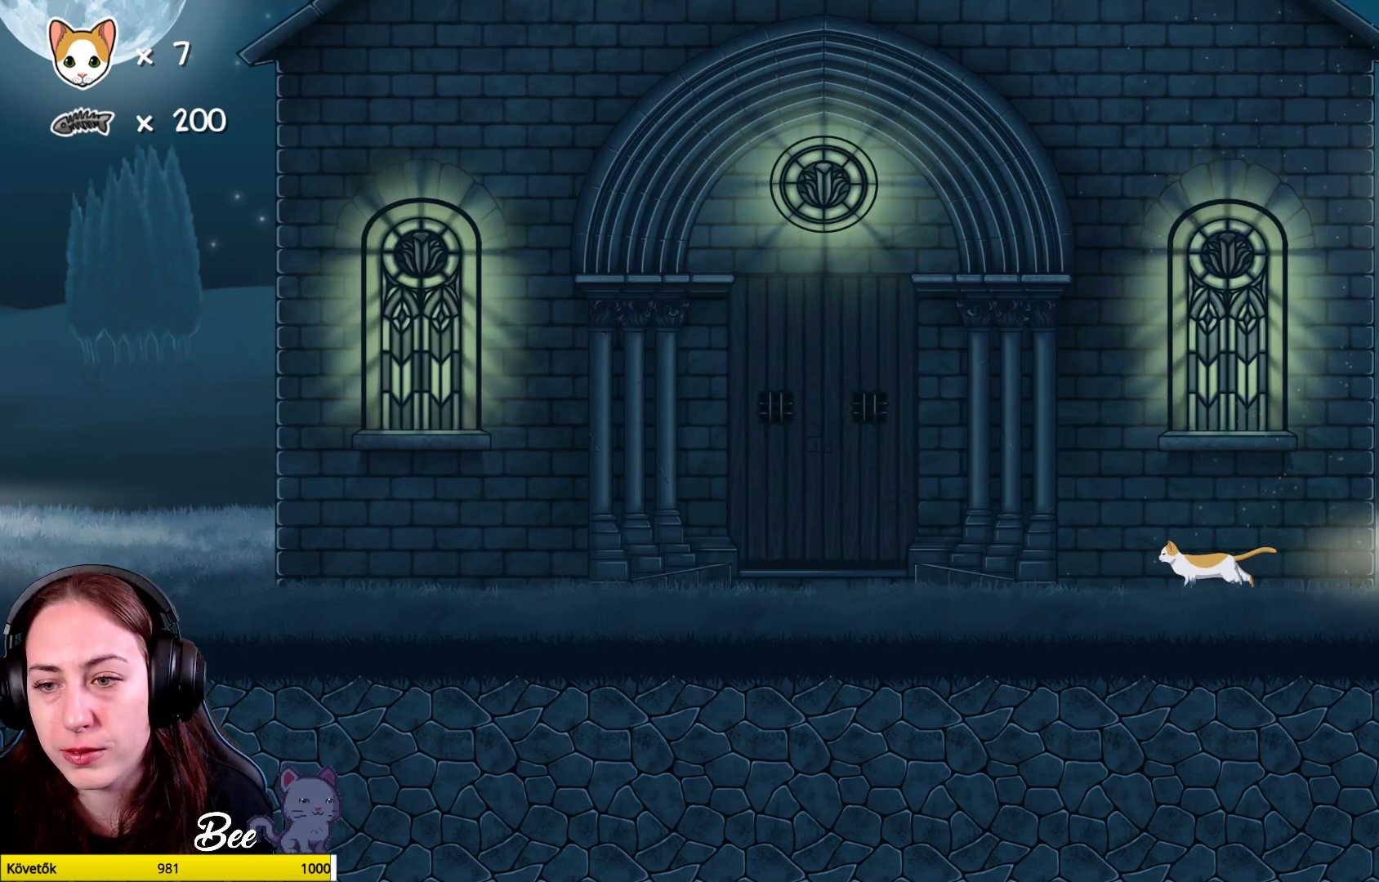
{"buttons": [], "left_stick": "left", "right_stick": "center", "events": [[150, "left_stick", "left"]]}
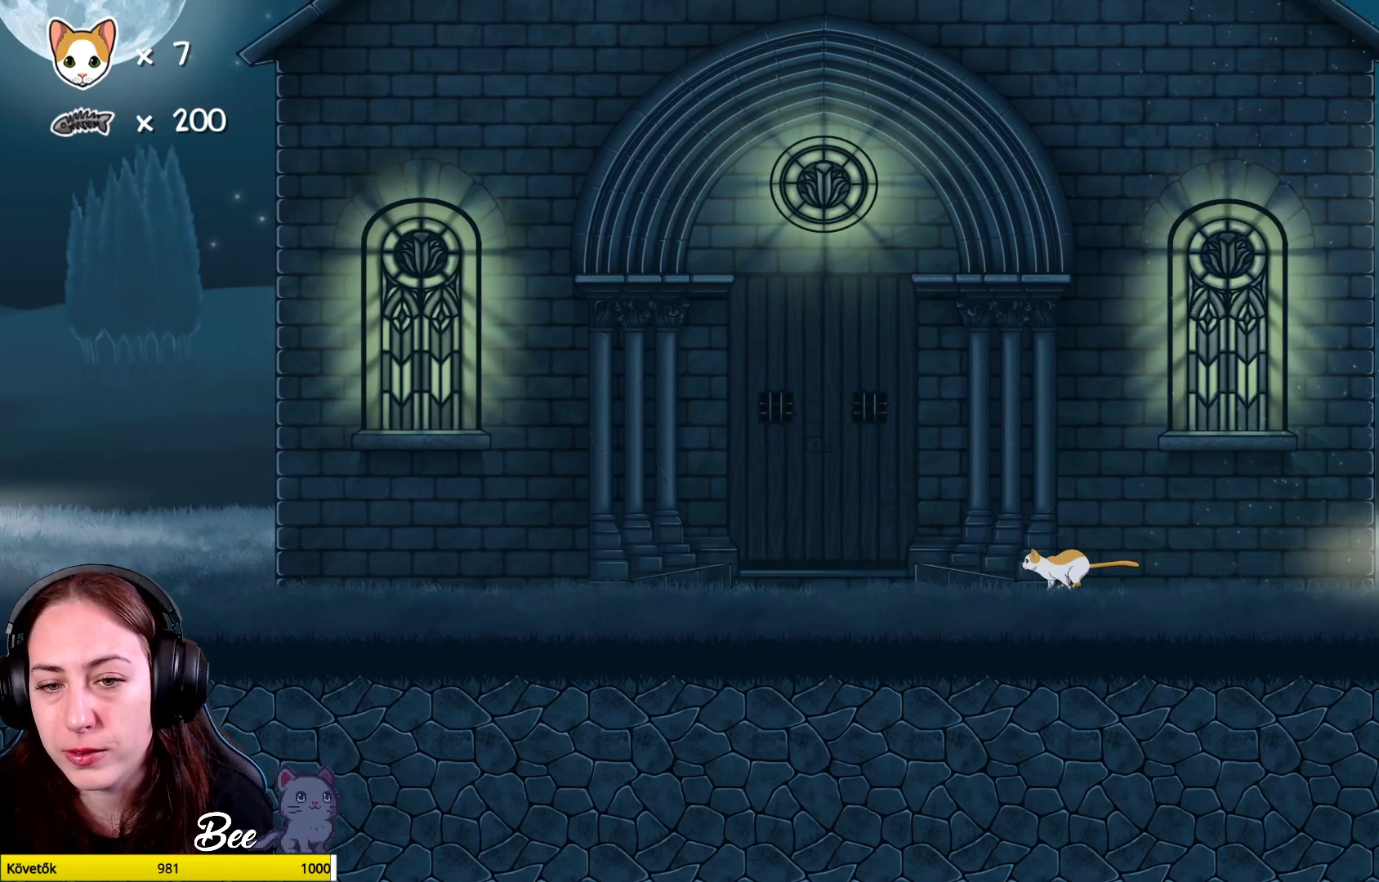
{"buttons": ["A"], "left_stick": "up-left", "right_stick": "center", "events": [[417, "left_stick", "up-left"], [467, "A", "down"]]}
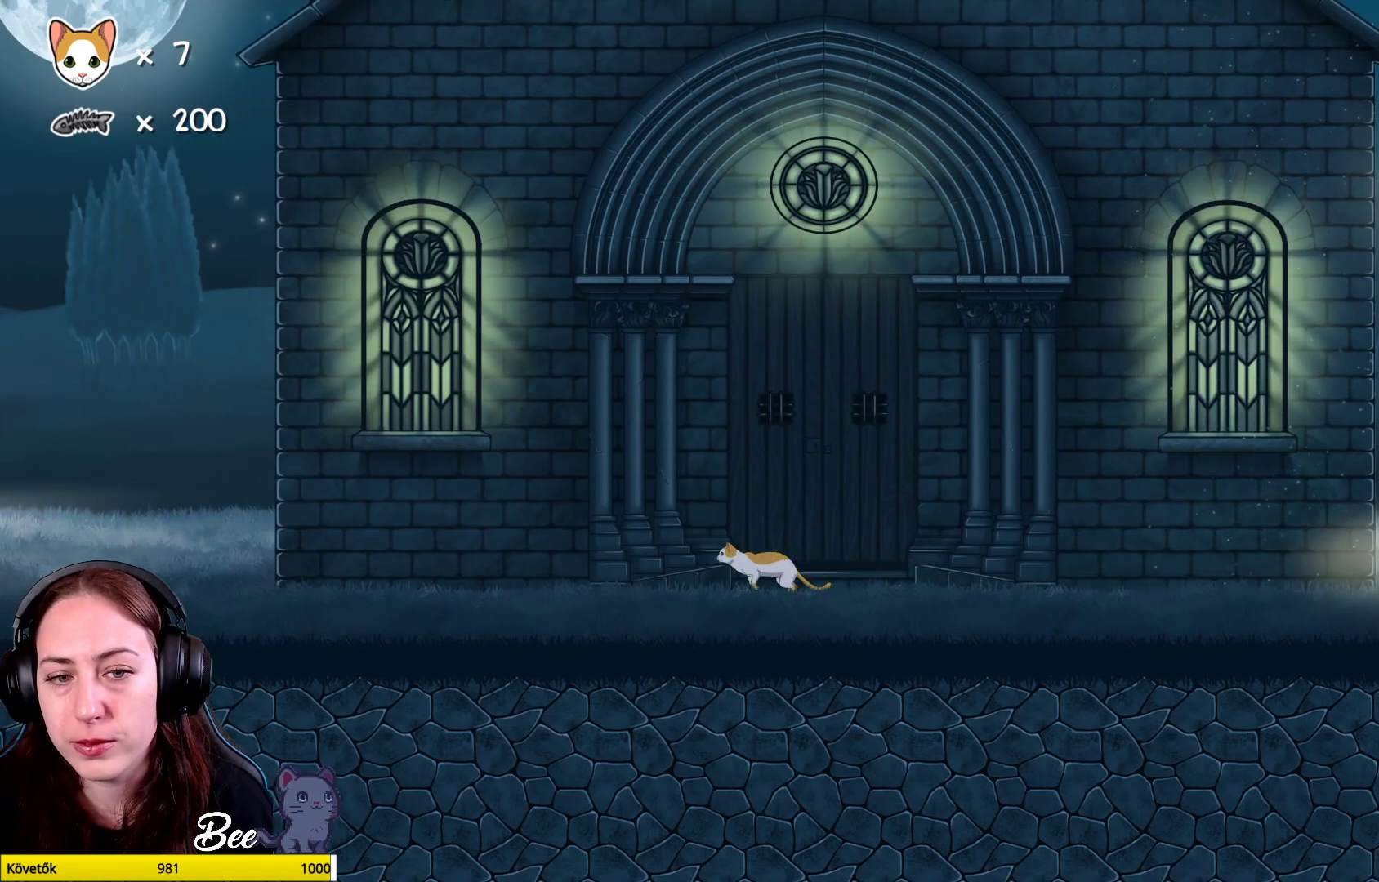
{"buttons": [], "left_stick": "up-left", "right_stick": "center", "events": [[100, "A", "up"], [167, "A", "down"], [317, "A", "up"]]}
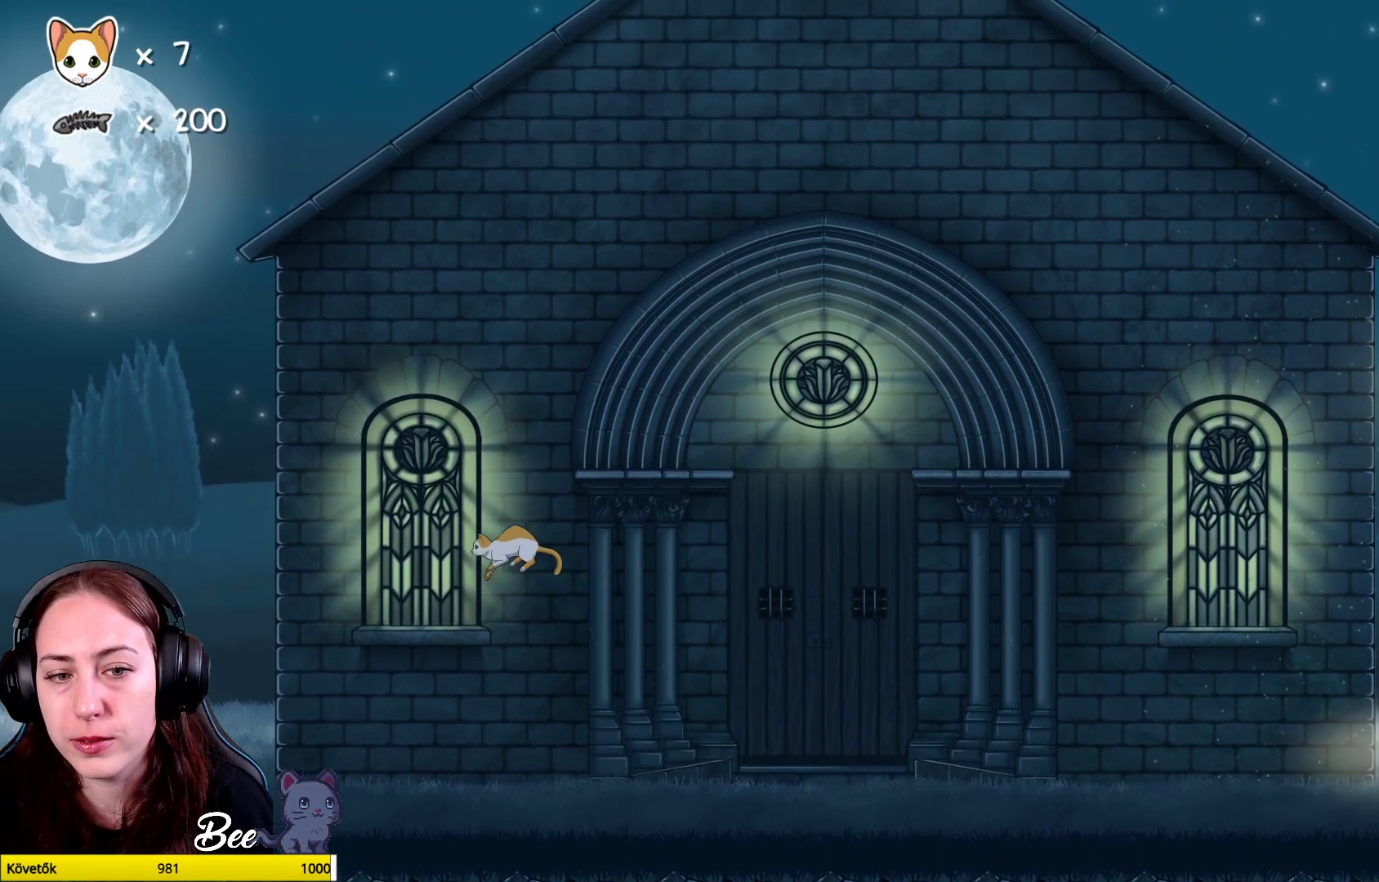
{"buttons": [], "left_stick": "right", "right_stick": "center", "events": [[17, "left_stick", "center"], [483, "left_stick", "right"]]}
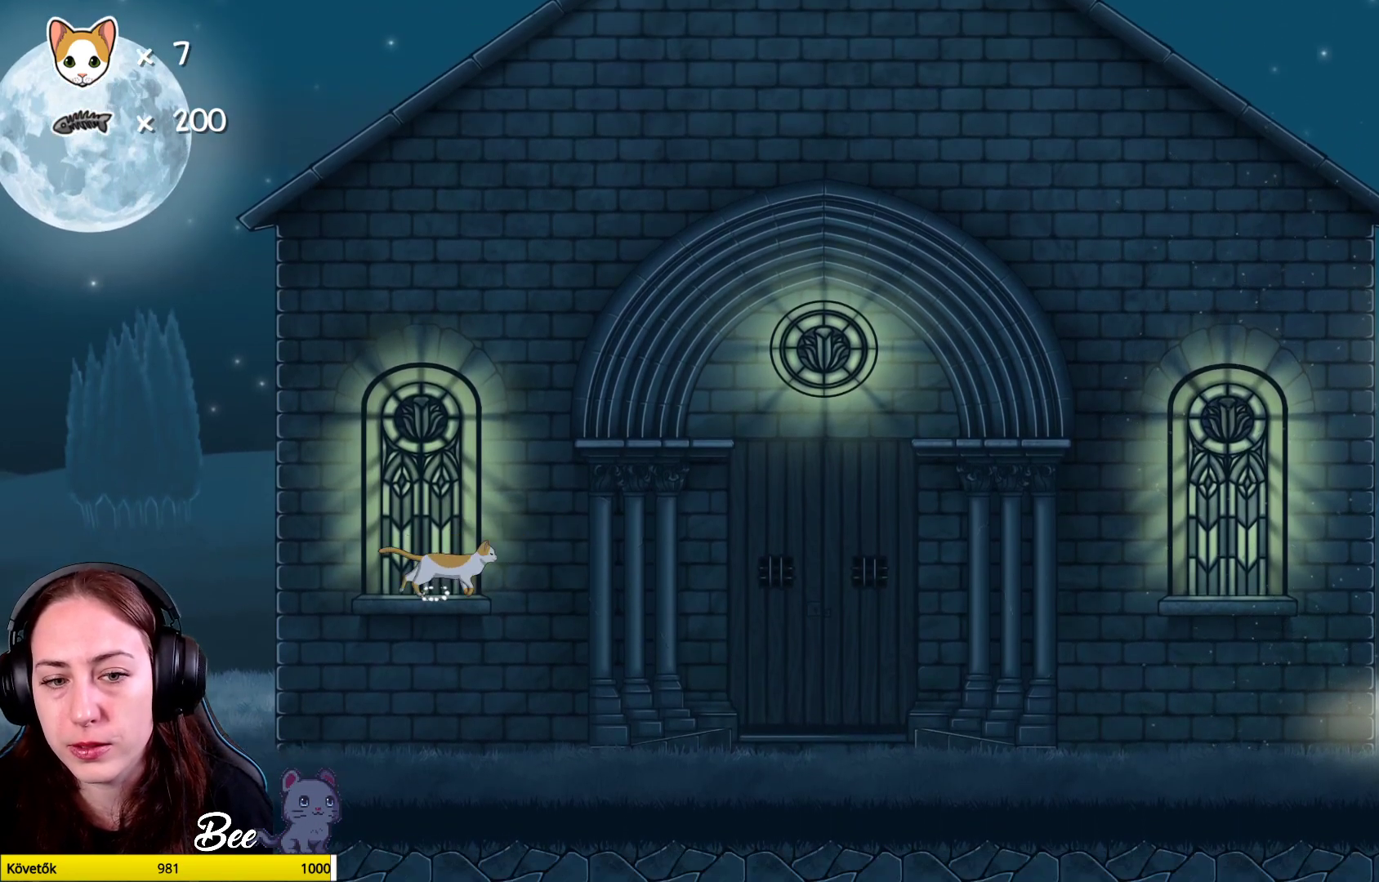
{"buttons": [], "left_stick": "center", "right_stick": "center", "events": [[67, "left_stick", "center"]]}
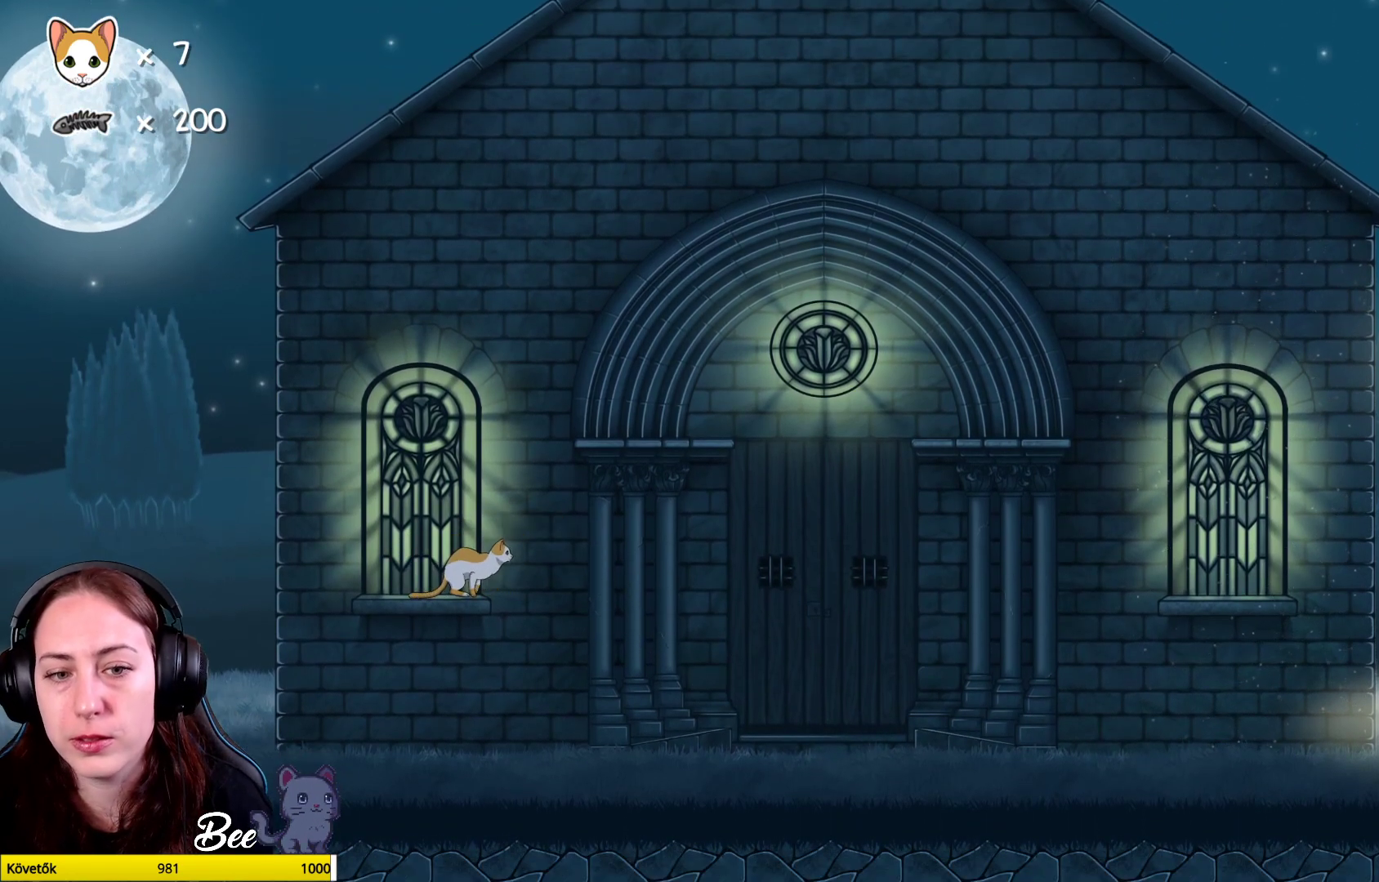
{"buttons": [], "left_stick": "center", "right_stick": "center", "events": []}
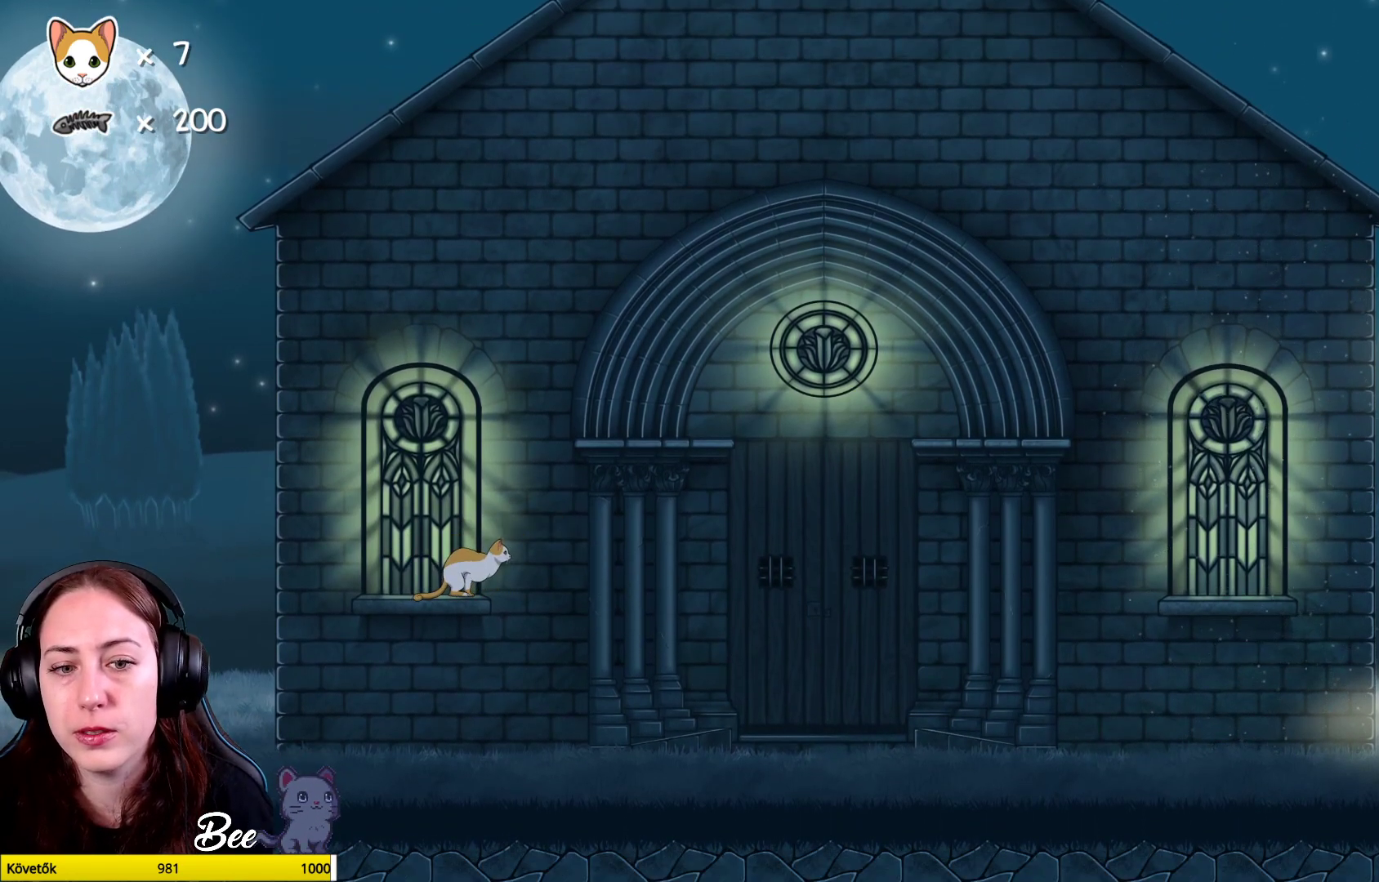
{"buttons": [], "left_stick": "center", "right_stick": "center", "events": []}
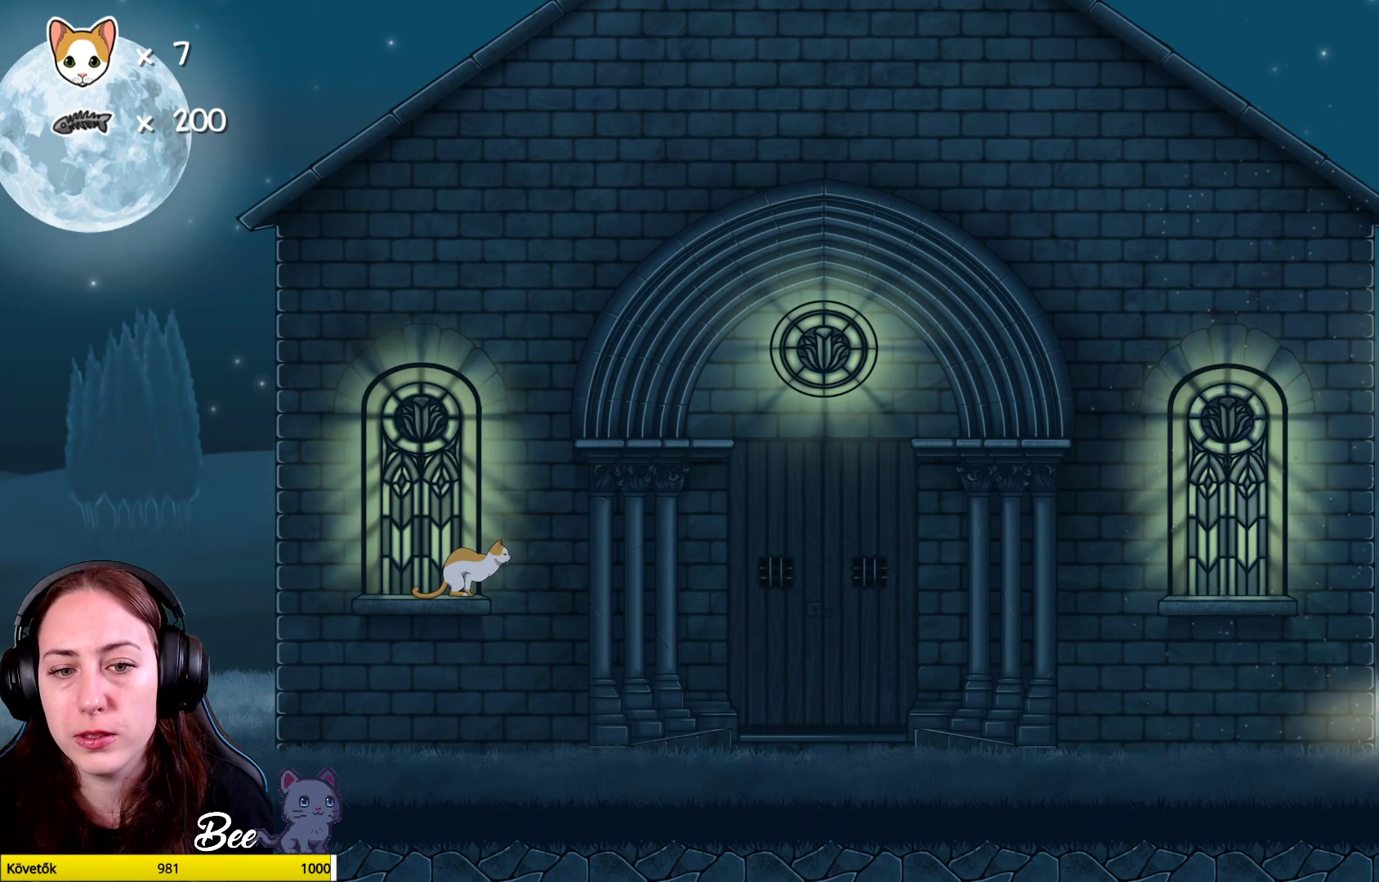
{"buttons": [], "left_stick": "center", "right_stick": "center", "events": []}
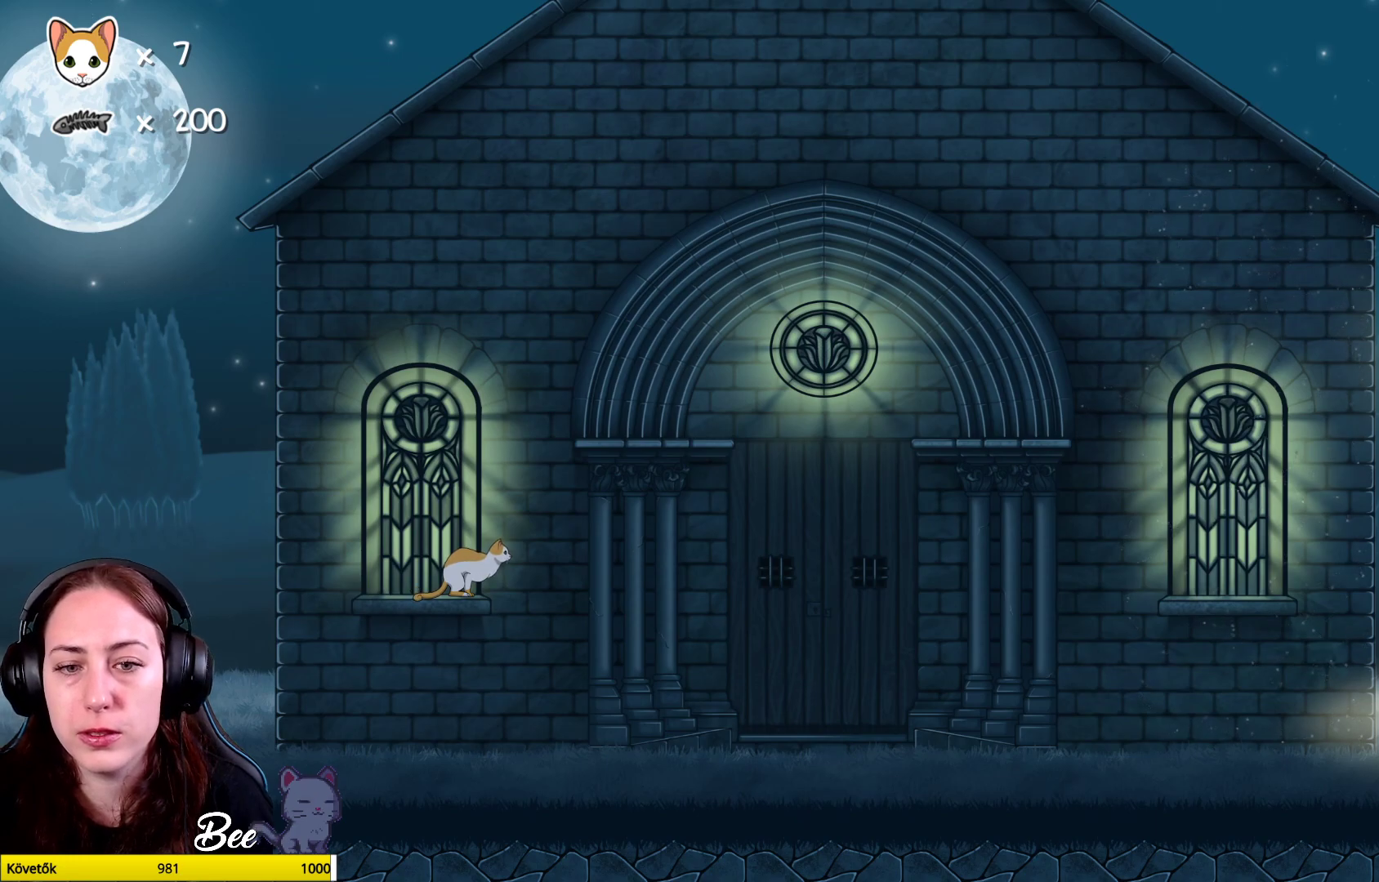
{"buttons": [], "left_stick": "center", "right_stick": "center", "events": []}
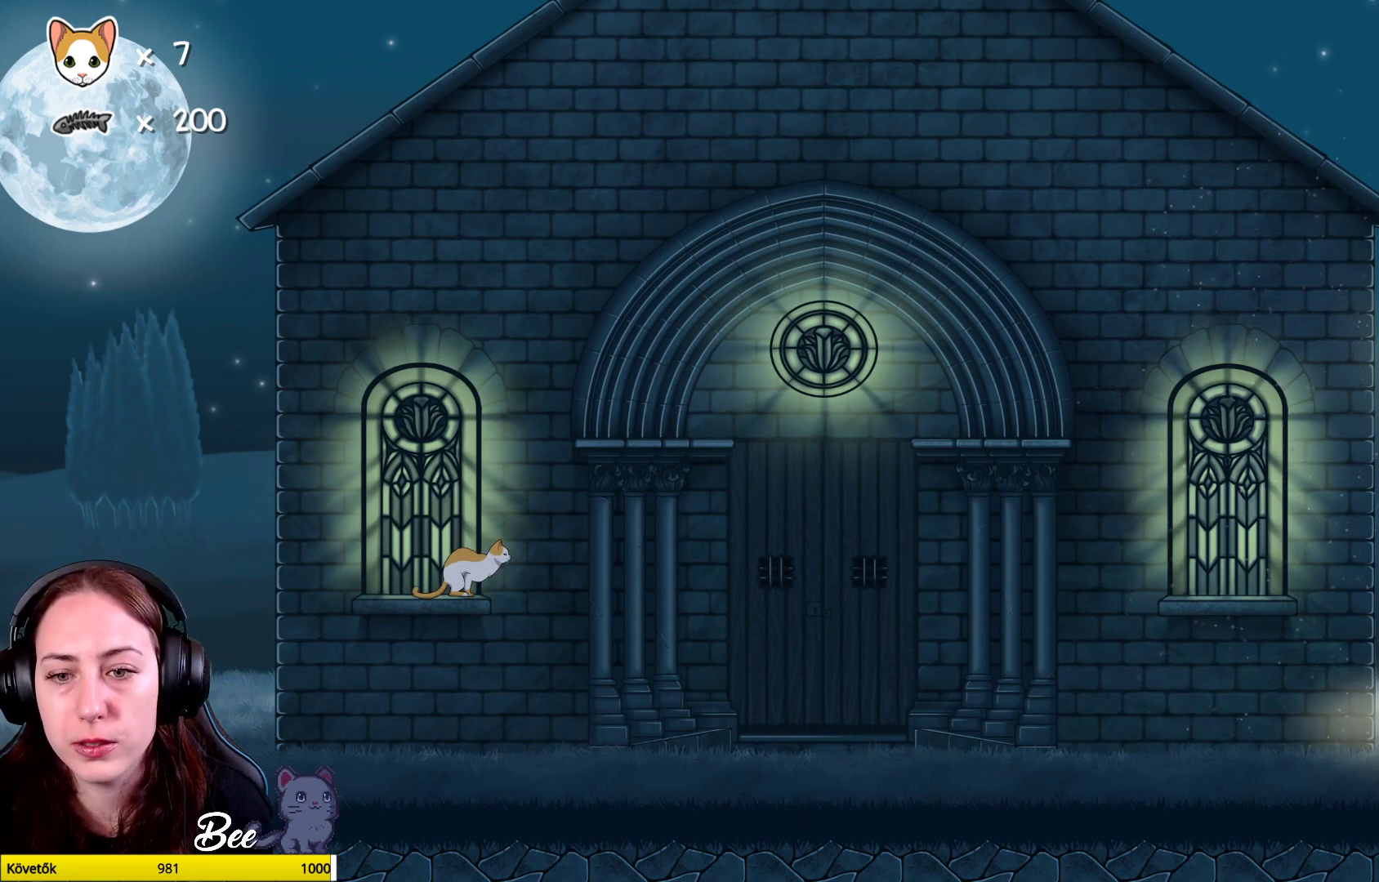
{"buttons": [], "left_stick": "center", "right_stick": "center", "events": []}